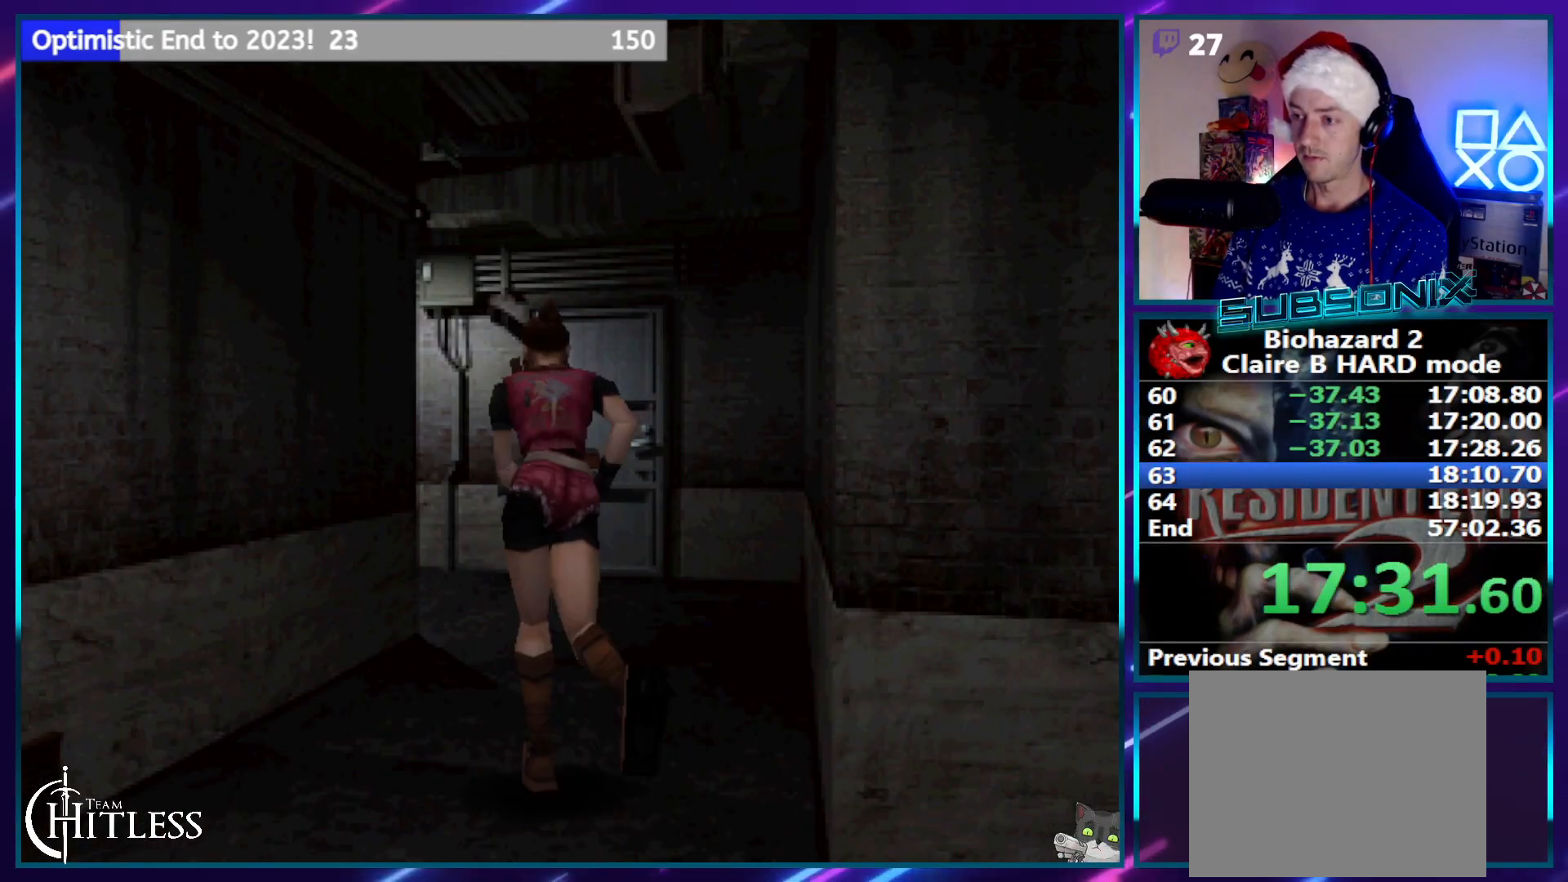
Gameplay with a controller (PlayStation layout); each line is a JSON object with the inputs held at the frame after it (dt_ms = milliseconds from this image to that frame). "events" lists button and stick changes between this image and that frame as [ms after this image, input, new state], when the widget could be followed in between. Not read: L1 L3 R1 R3.
{"dt_ms": 500, "buttons": ["SQUARE", "DPAD_UP"], "left_stick": "center", "right_stick": "center", "events": [[133, "DPAD_RIGHT", "up"], [333, "CROSS", "down"], [483, "CROSS", "up"]]}
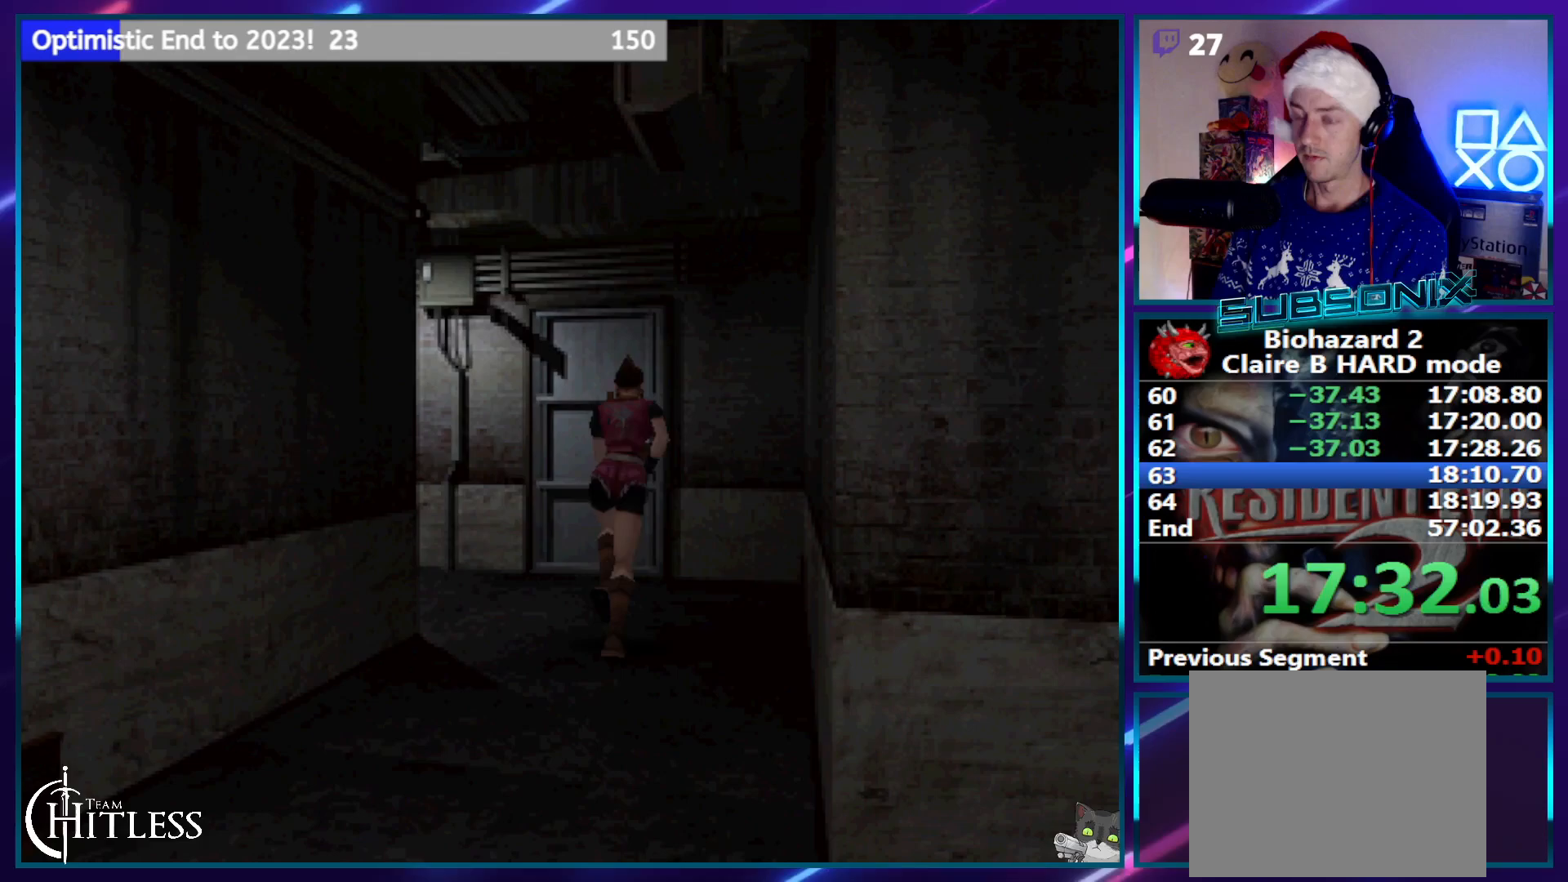
{"dt_ms": 500, "buttons": ["SQUARE", "DPAD_UP"], "left_stick": "center", "right_stick": "center", "events": [[33, "CROSS", "down"], [133, "CROSS", "up"], [217, "CROSS", "down"], [300, "CROSS", "up"], [400, "CROSS", "down"], [467, "CROSS", "up"]]}
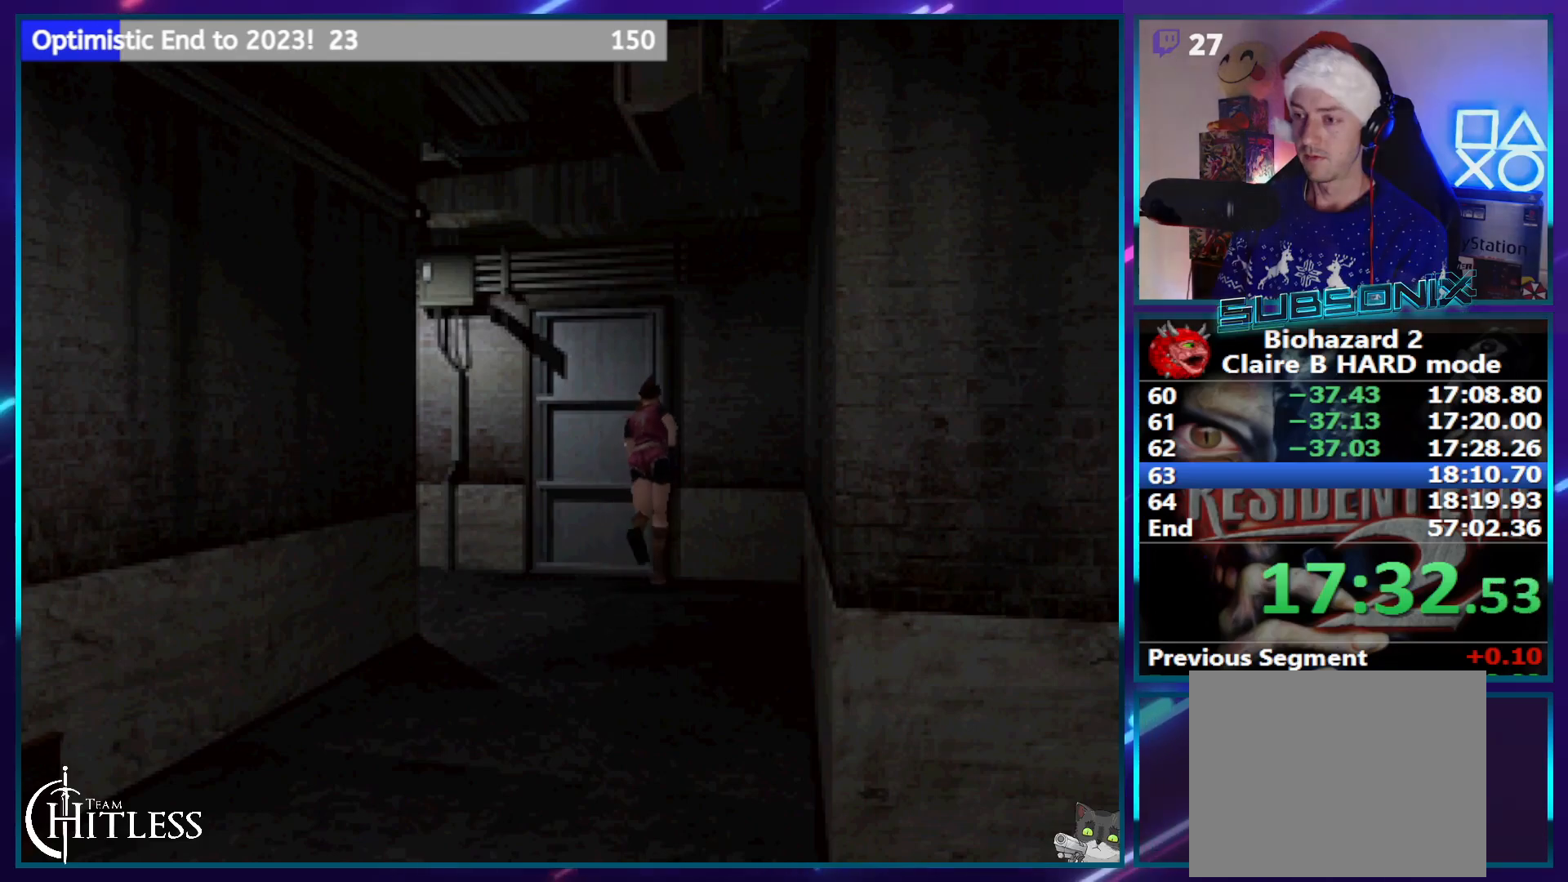
{"dt_ms": 500, "buttons": ["SQUARE"], "left_stick": "center", "right_stick": "center", "events": [[33, "CROSS", "down"], [133, "CROSS", "up"], [183, "CROSS", "down"], [300, "CROSS", "up"], [500, "DPAD_UP", "up"]]}
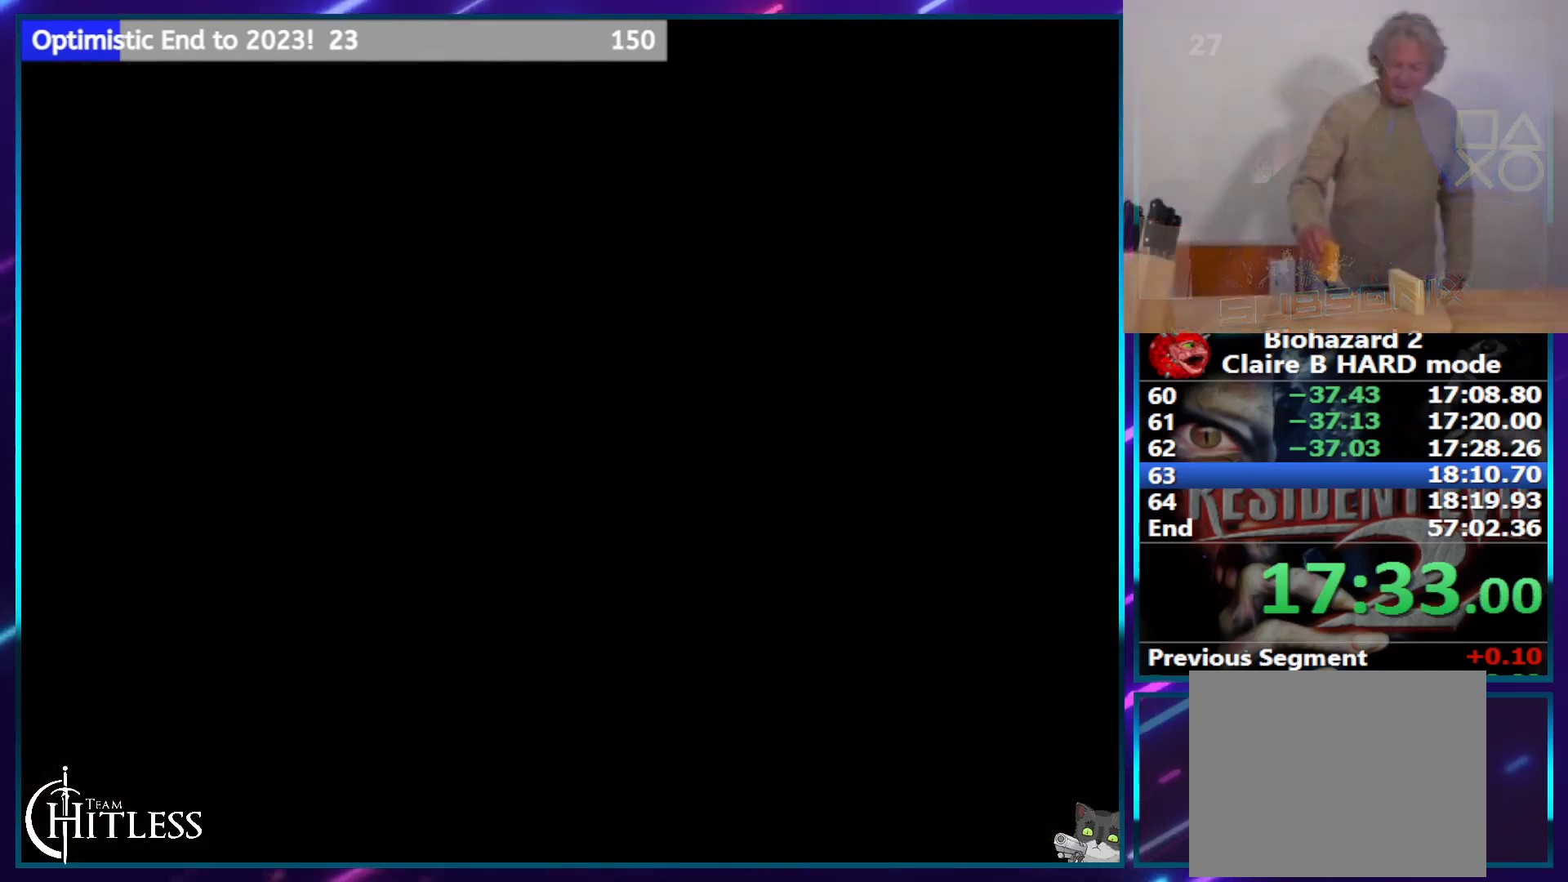
{"dt_ms": 500, "buttons": ["SQUARE", "DPAD_UP"], "left_stick": "center", "right_stick": "center", "events": [[133, "DPAD_UP", "down"]]}
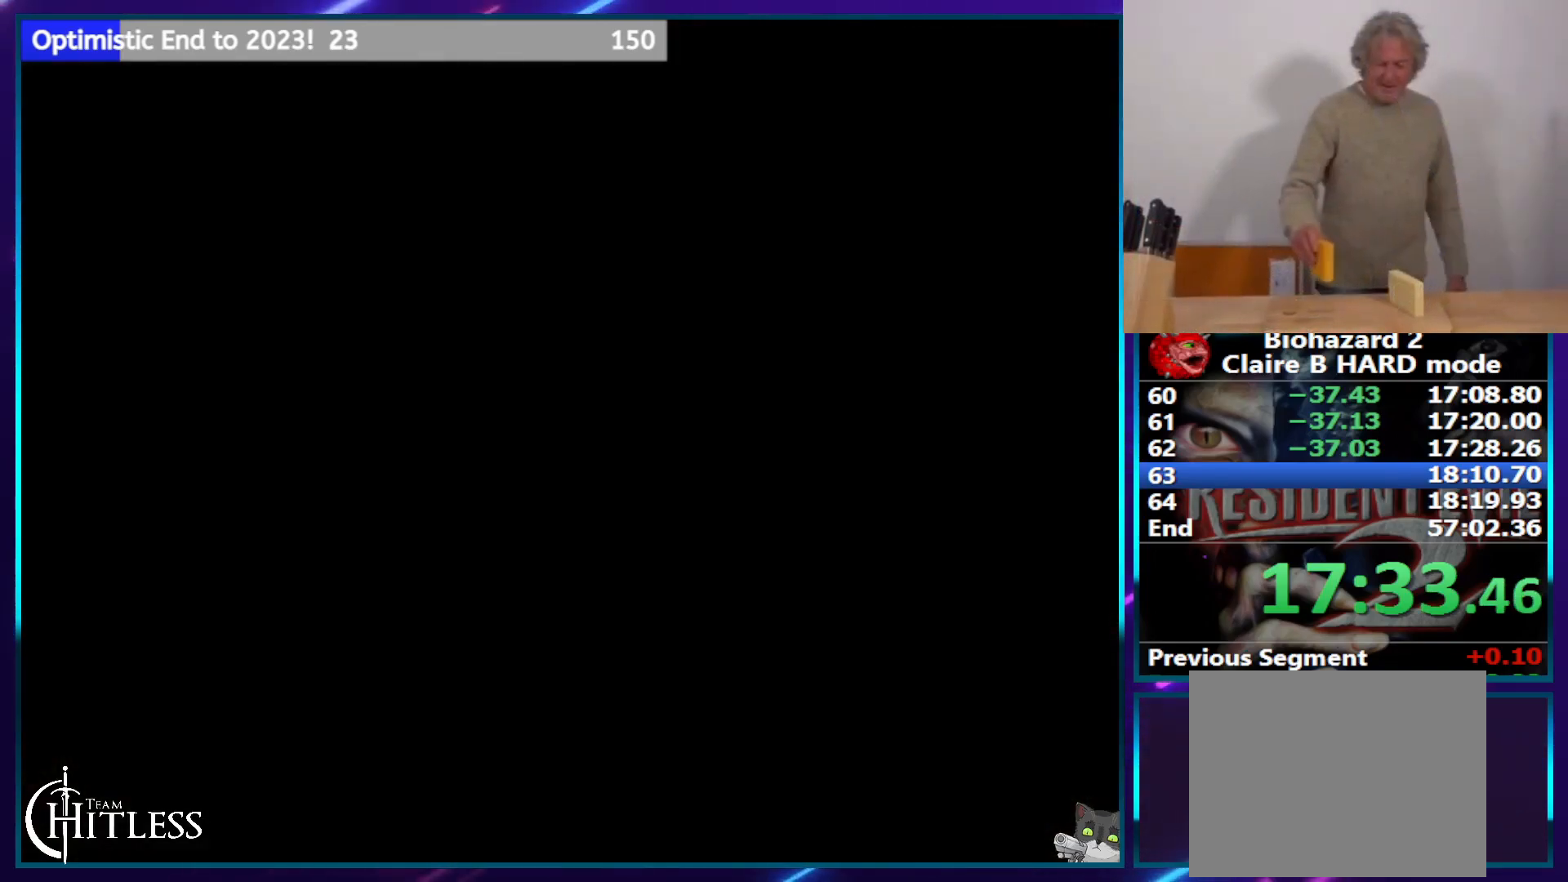
{"dt_ms": 500, "buttons": ["SQUARE", "DPAD_UP"], "left_stick": "center", "right_stick": "center", "events": []}
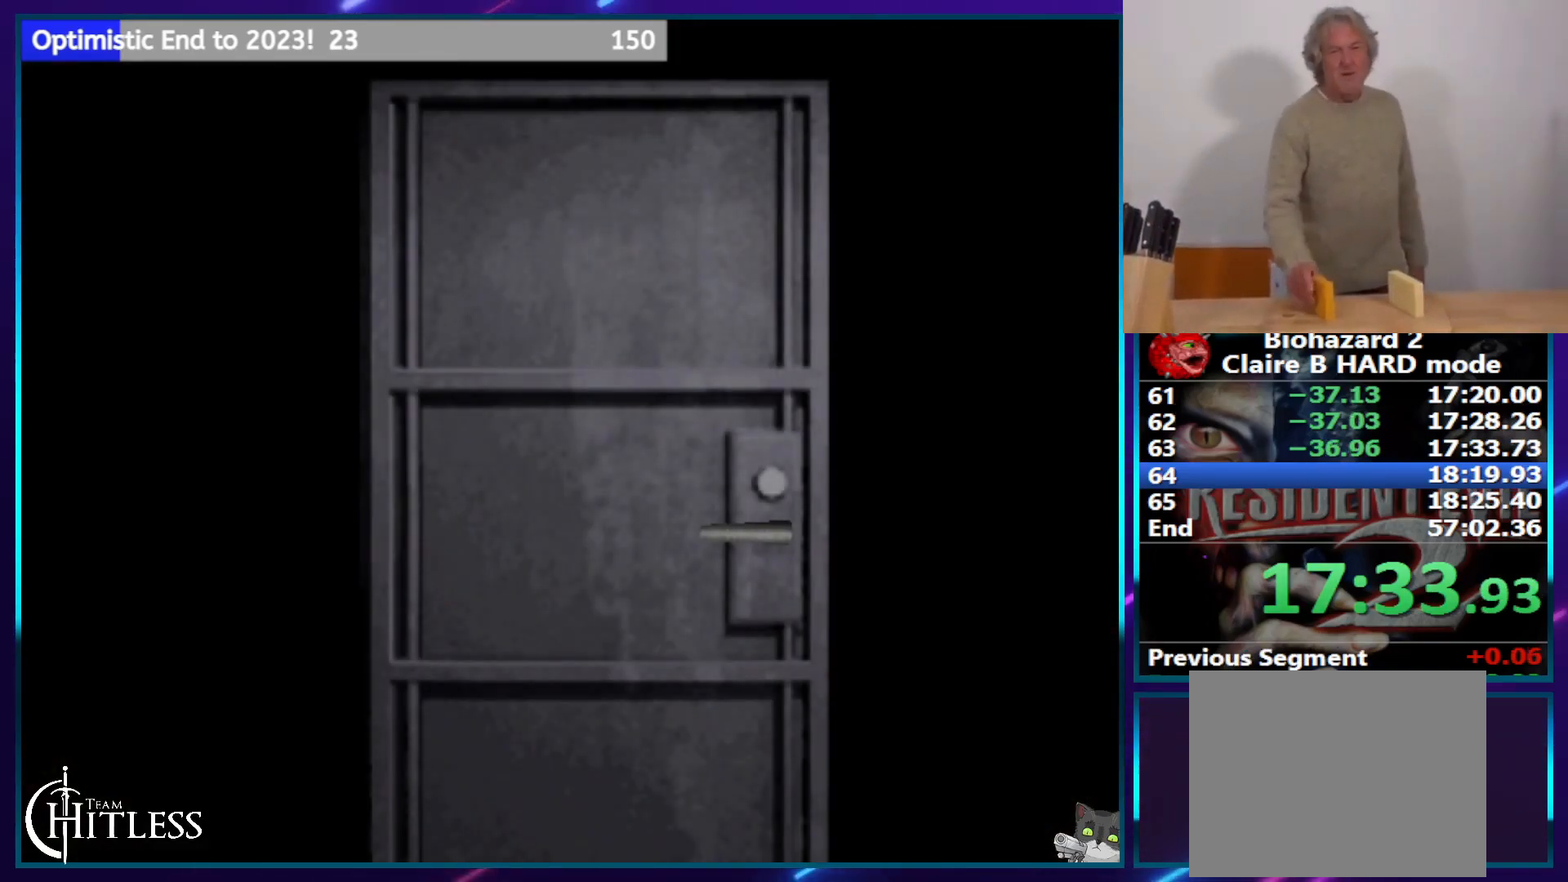
{"dt_ms": 500, "buttons": ["SQUARE", "DPAD_UP"], "left_stick": "center", "right_stick": "center", "events": []}
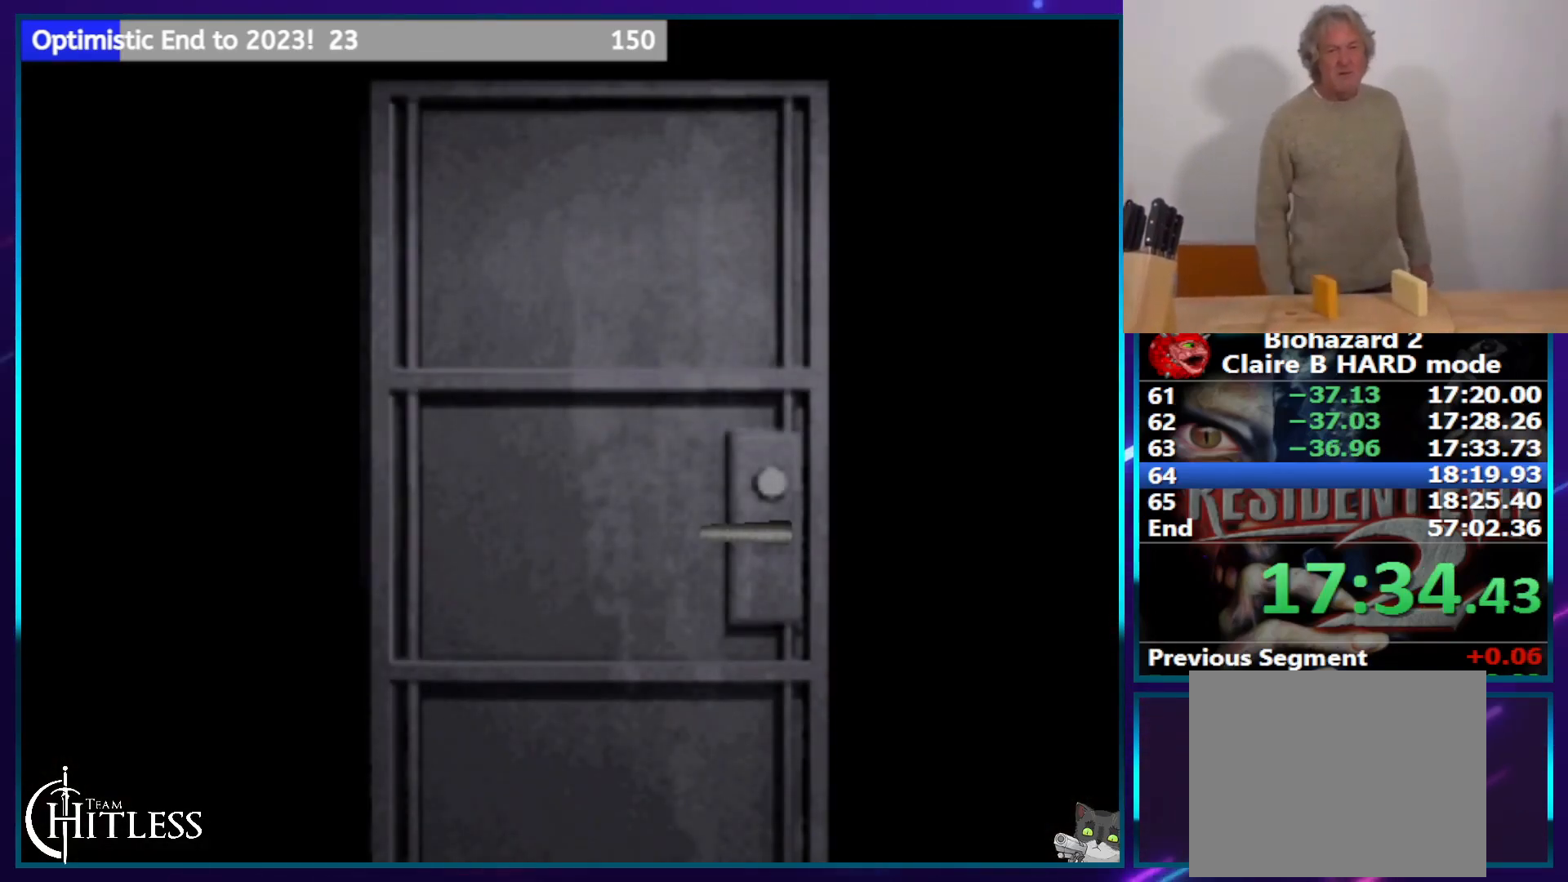
{"dt_ms": 500, "buttons": ["SQUARE", "DPAD_UP"], "left_stick": "center", "right_stick": "center", "events": []}
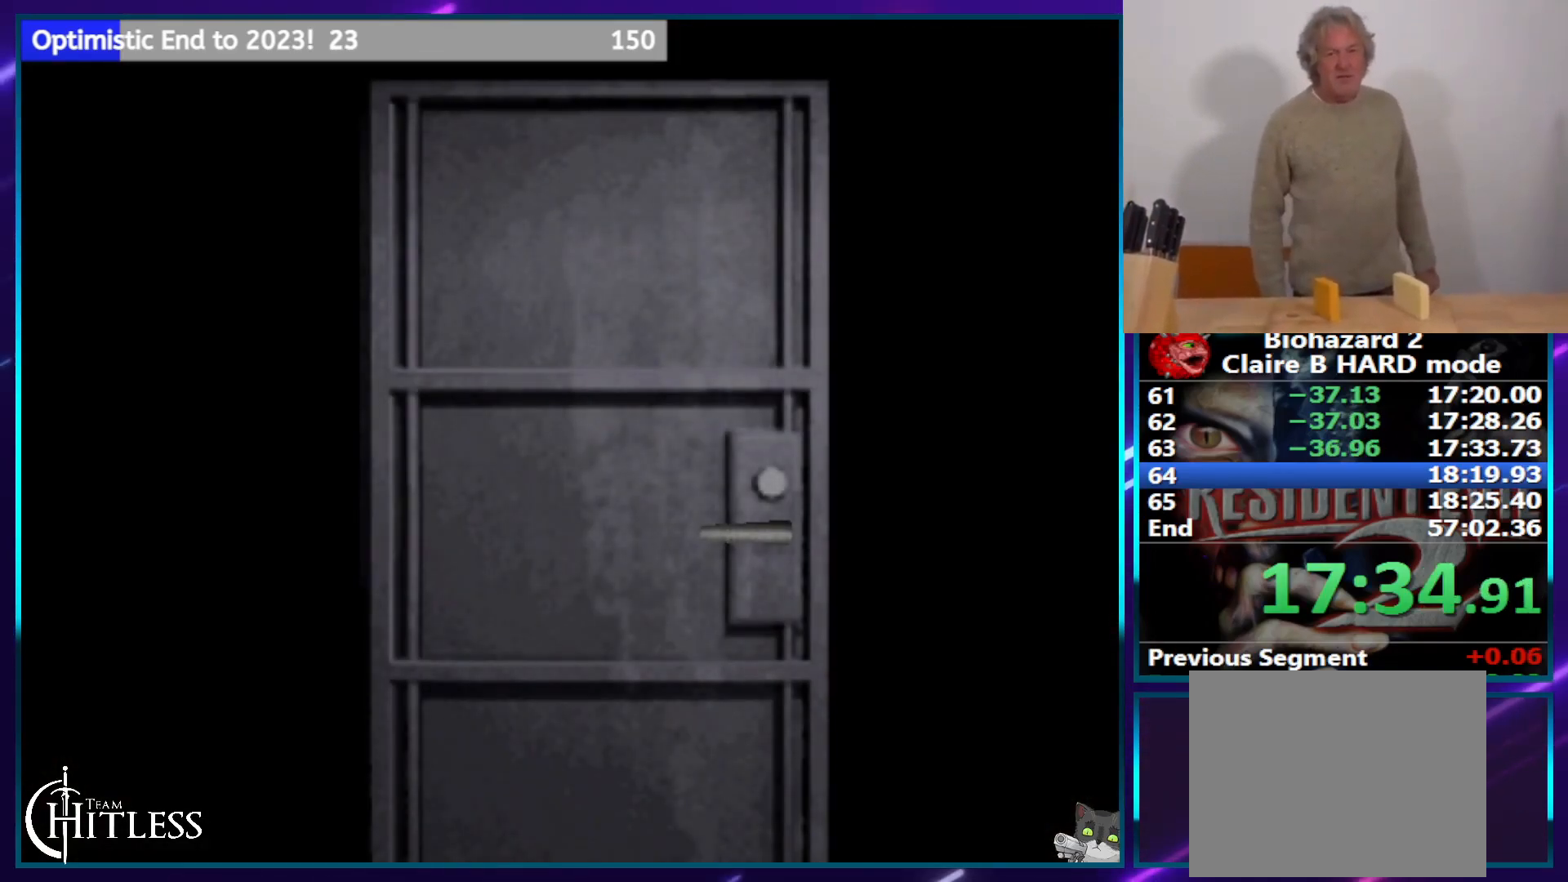
{"dt_ms": 1000, "buttons": ["SQUARE", "DPAD_UP"], "left_stick": "center", "right_stick": "center", "events": [[300, "CROSS", "down"], [467, "CROSS", "up"], [817, "DPAD_RIGHT", "down"], [933, "DPAD_RIGHT", "up"]]}
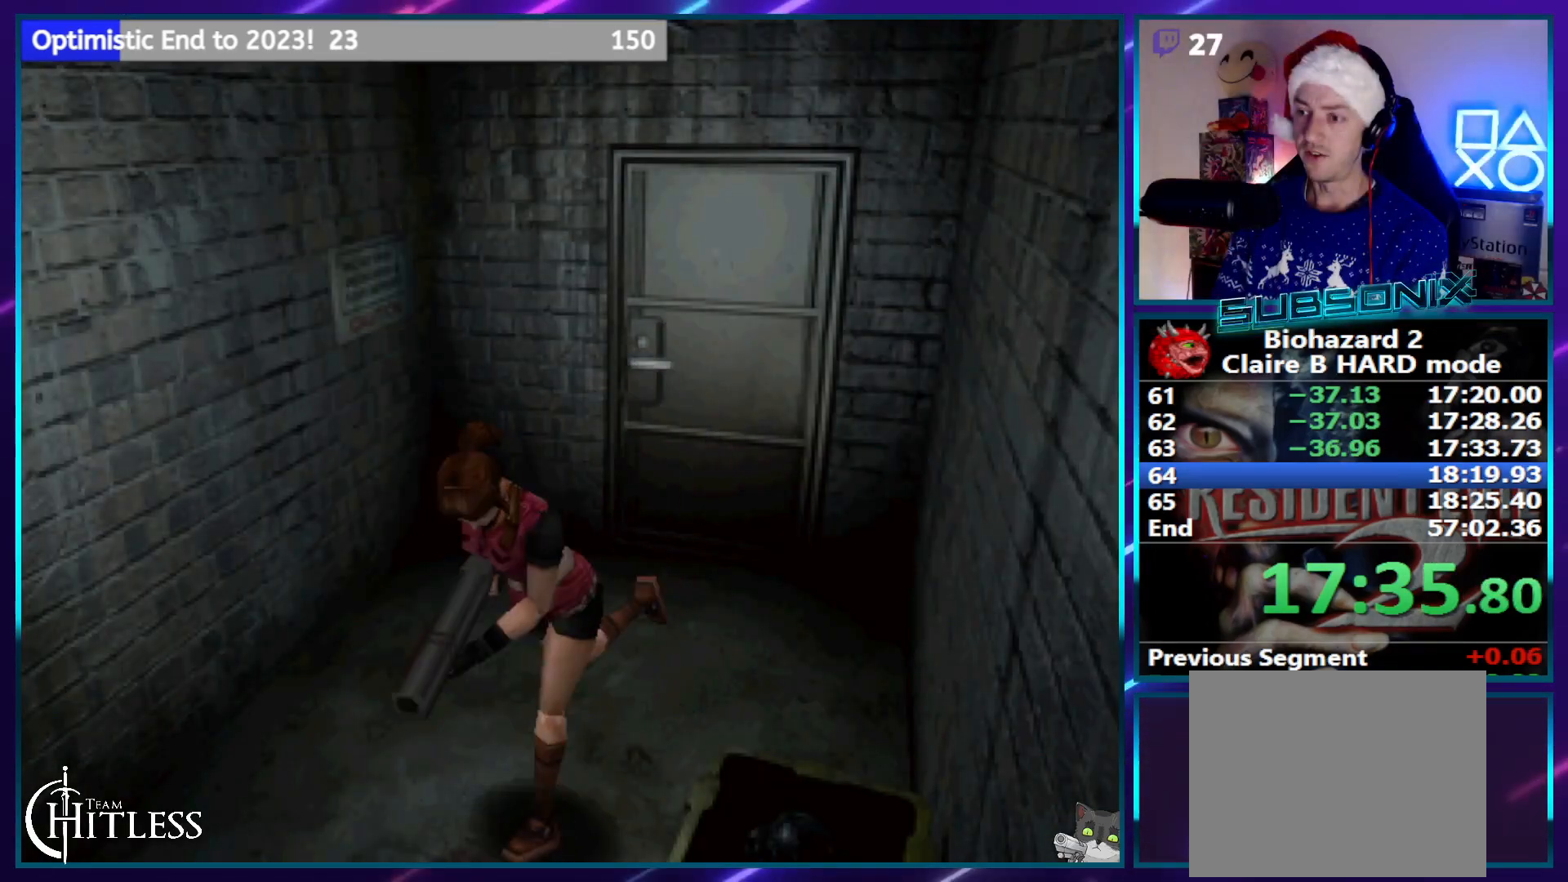
{"dt_ms": 500, "buttons": ["SQUARE", "DPAD_UP"], "left_stick": "center", "right_stick": "center", "events": [[167, "DPAD_RIGHT", "down"], [500, "DPAD_RIGHT", "up"]]}
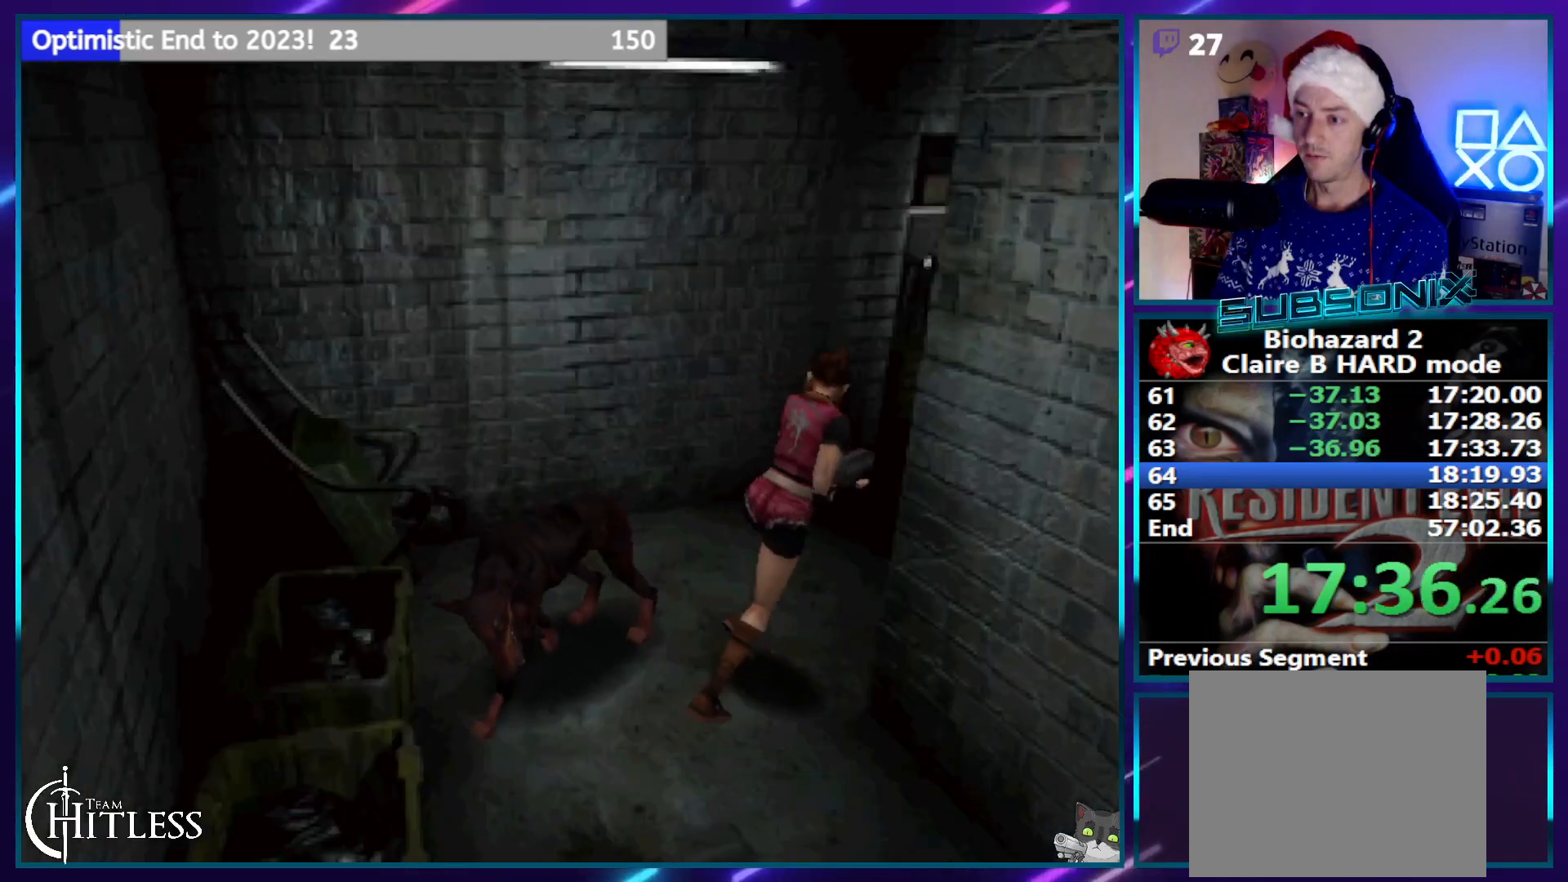
{"dt_ms": 500, "buttons": ["SQUARE", "DPAD_UP"], "left_stick": "center", "right_stick": "center", "events": []}
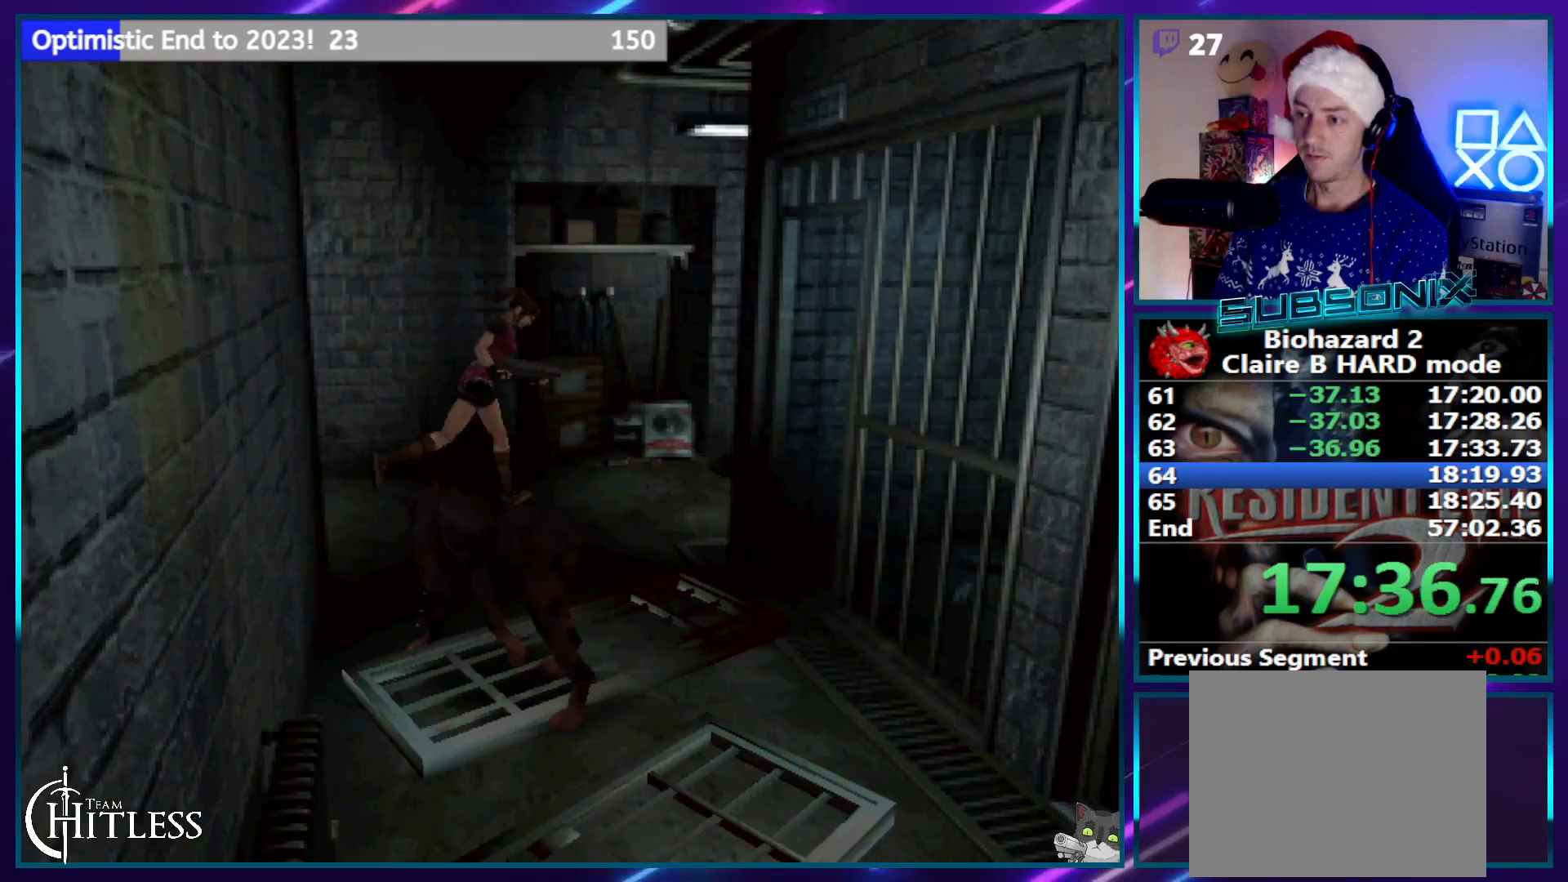
{"dt_ms": 500, "buttons": ["CROSS", "DPAD_UP", "DPAD_LEFT"], "left_stick": "center", "right_stick": "center", "events": [[267, "CROSS", "down"], [267, "DPAD_LEFT", "down"], [350, "SQUARE", "up"], [383, "CROSS", "up"], [433, "CROSS", "down"]]}
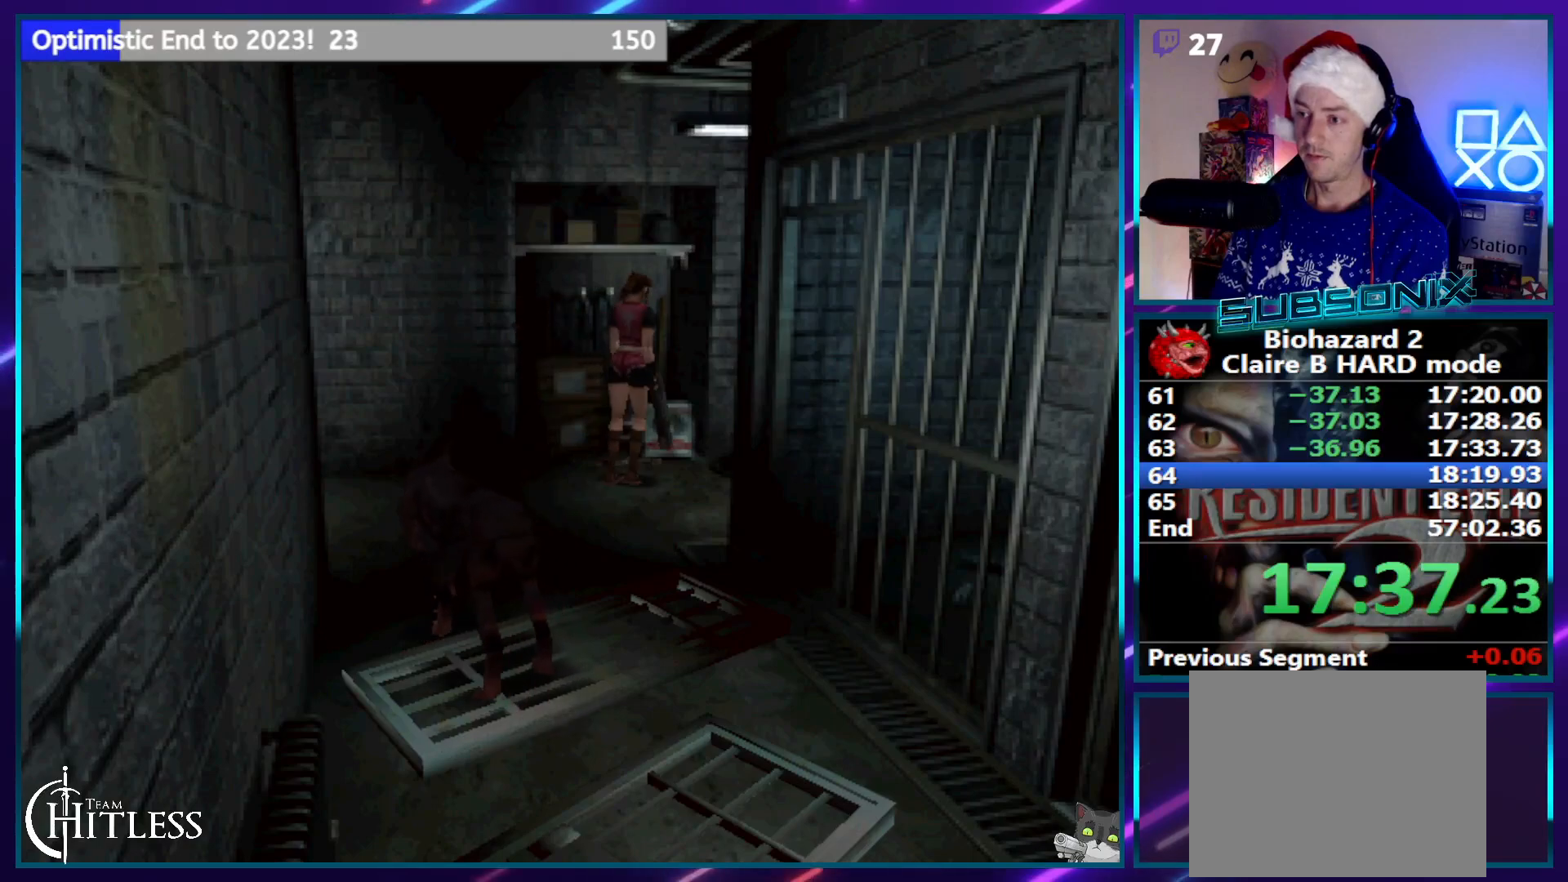
{"dt_ms": 500, "buttons": ["CROSS"], "left_stick": "center", "right_stick": "center", "events": [[33, "CROSS", "up"], [83, "CROSS", "down"], [333, "DPAD_UP", "up"], [350, "DPAD_LEFT", "up"]]}
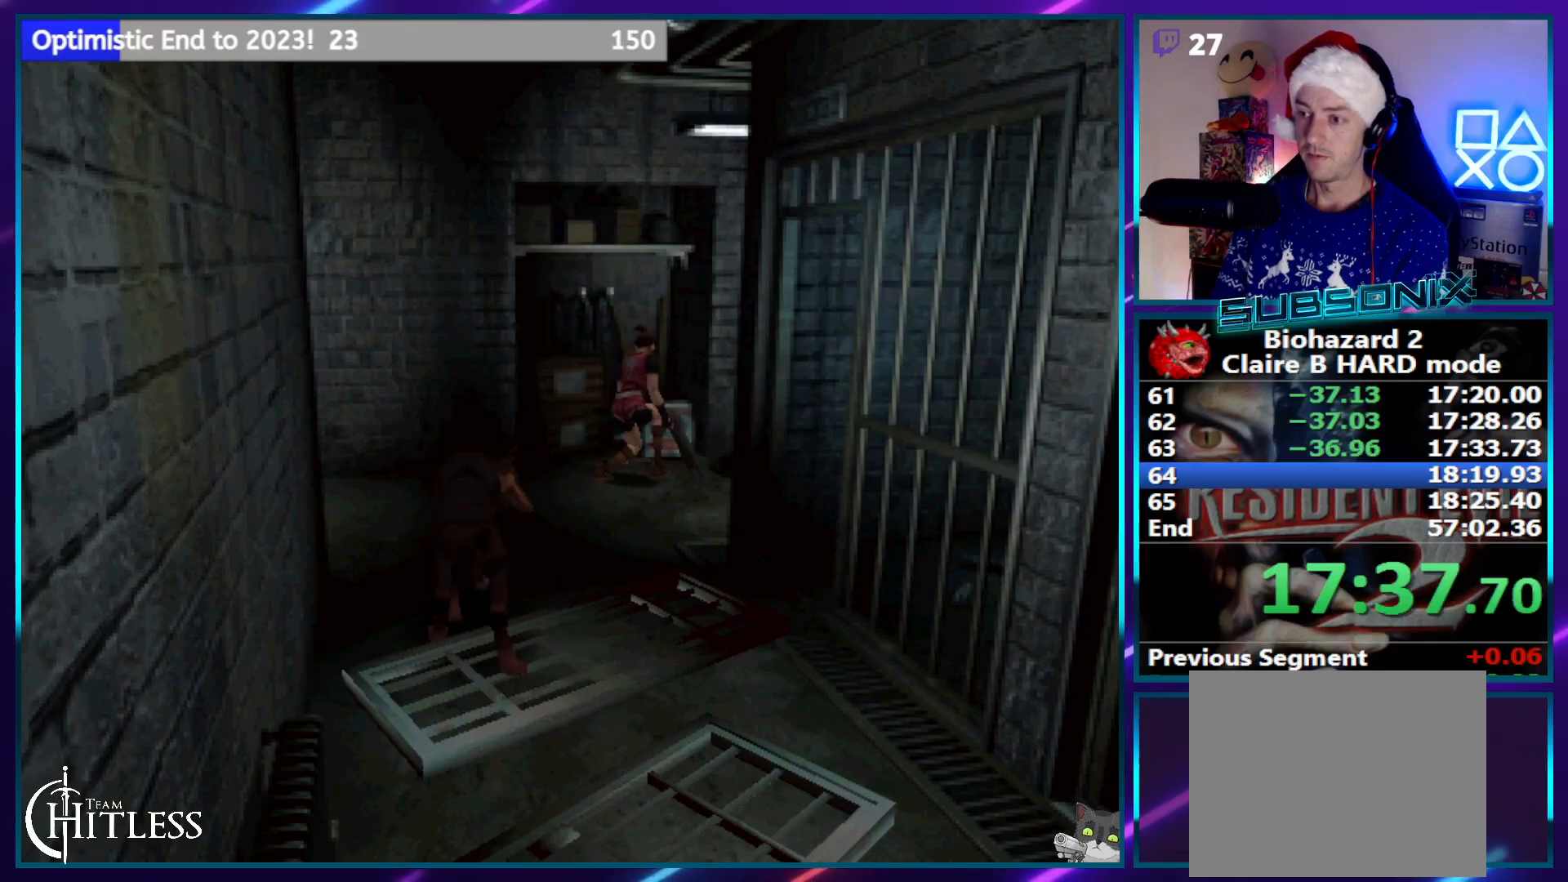
{"dt_ms": 500, "buttons": ["CROSS"], "left_stick": "center", "right_stick": "center", "events": []}
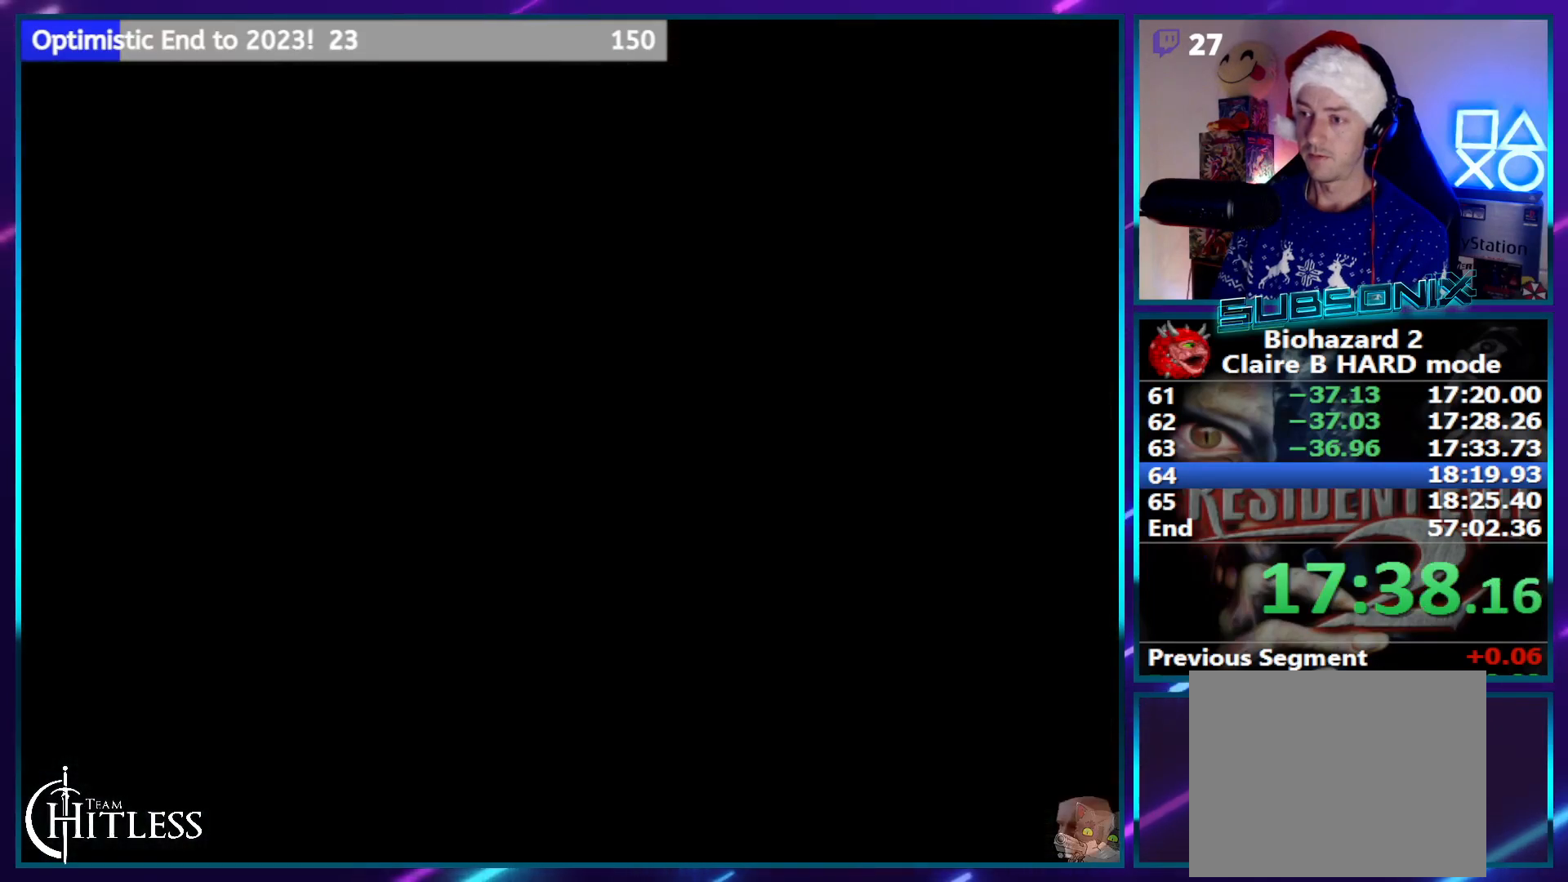
{"dt_ms": 500, "buttons": [], "left_stick": "center", "right_stick": "center", "events": [[350, "CROSS", "up"], [433, "CROSS", "down"], [483, "CROSS", "up"]]}
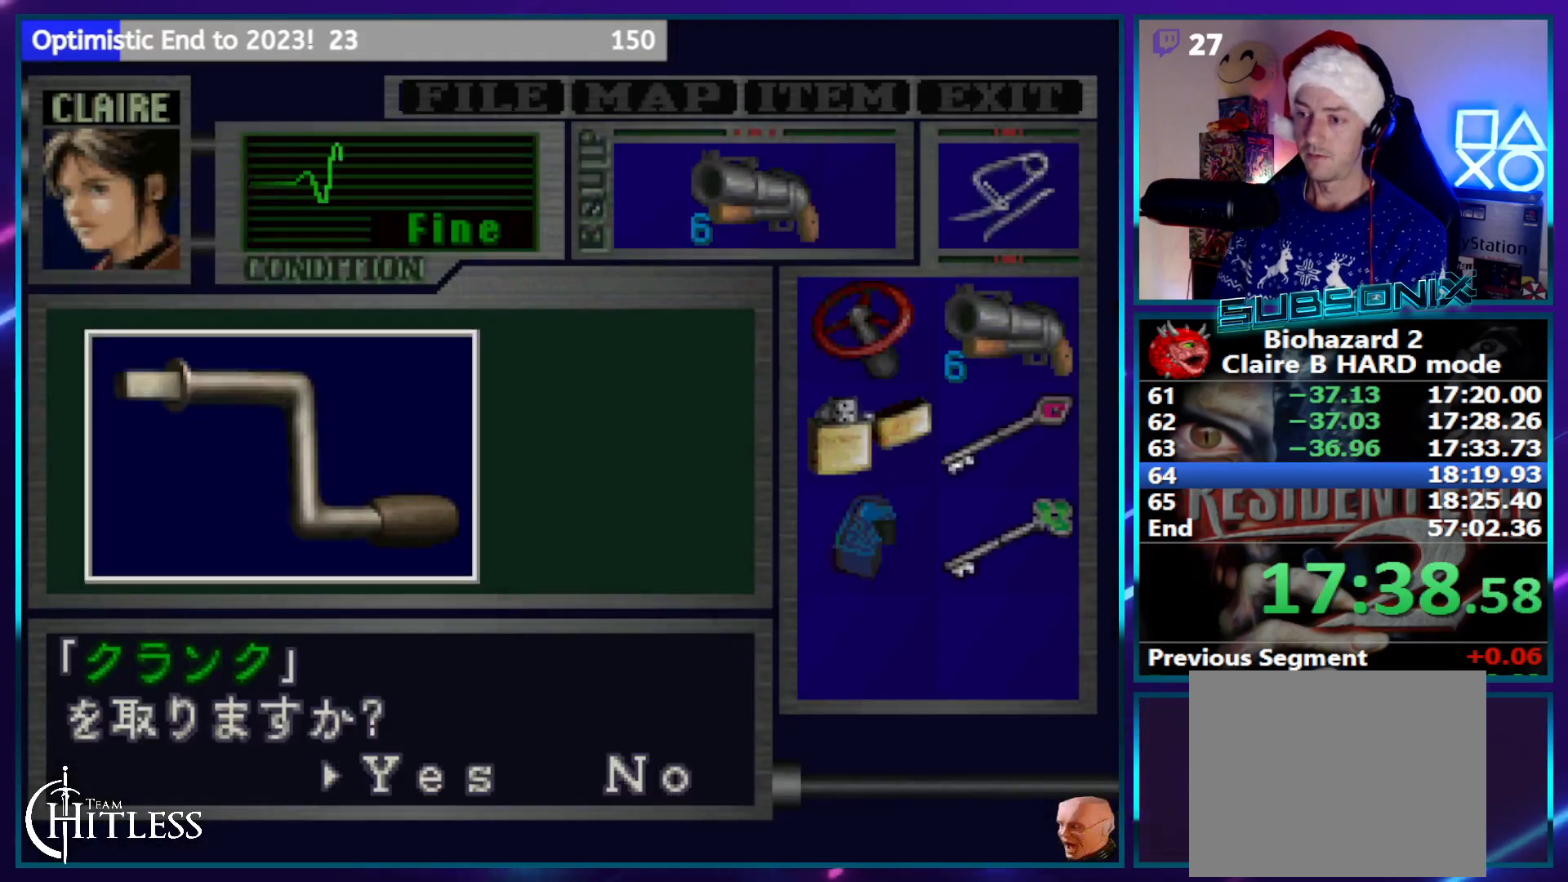
{"dt_ms": 500, "buttons": ["CROSS", "DPAD_LEFT"], "left_stick": "center", "right_stick": "center", "events": [[33, "CROSS", "down"], [483, "DPAD_LEFT", "down"]]}
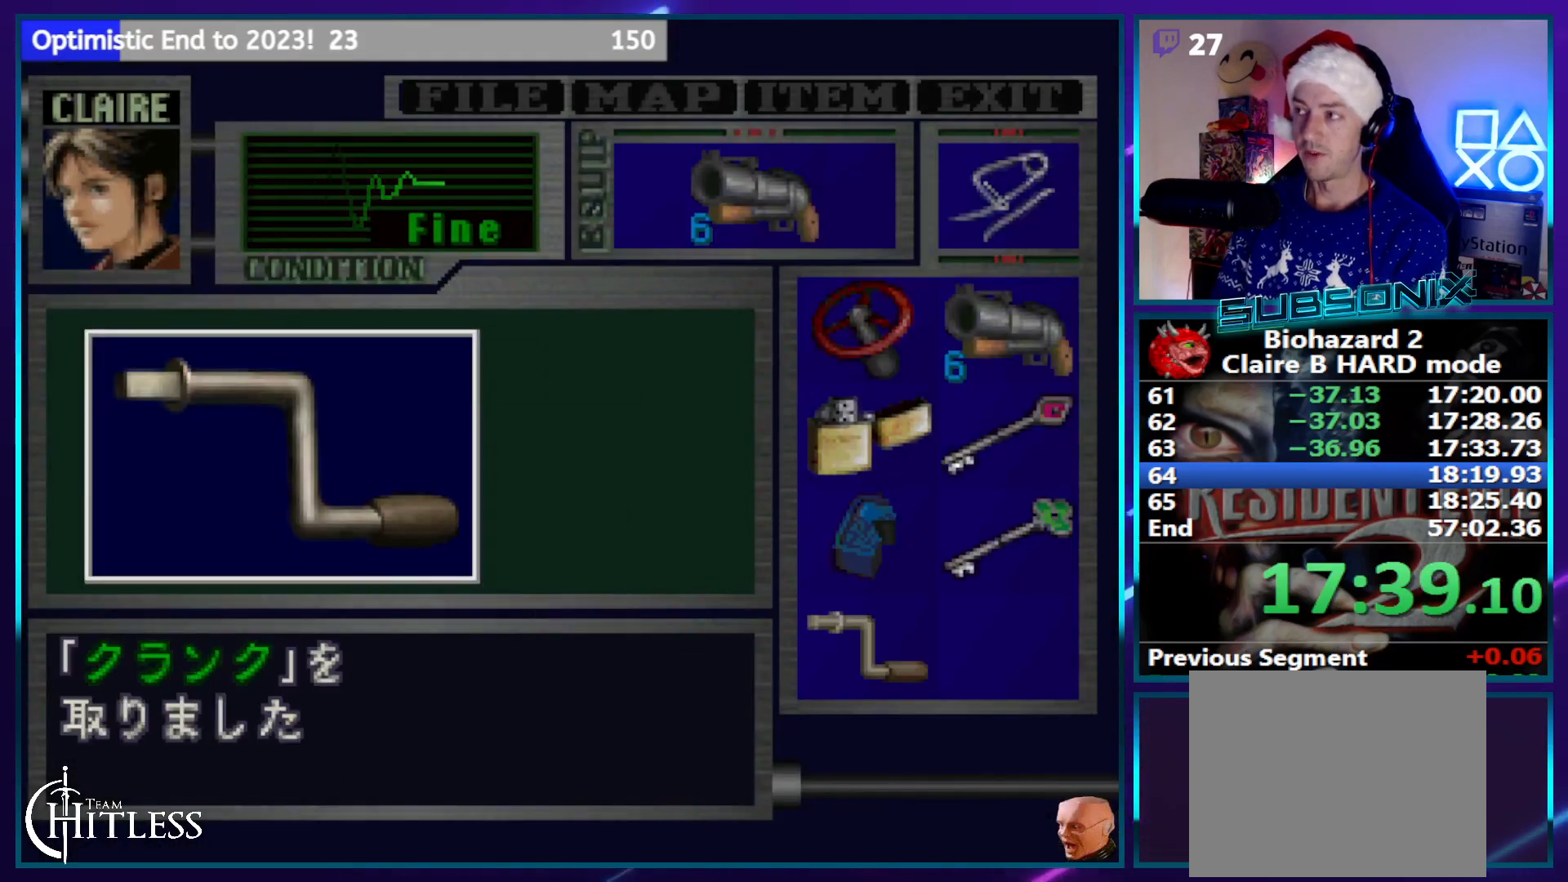
{"dt_ms": 500, "buttons": ["SQUARE", "DPAD_LEFT"], "left_stick": "center", "right_stick": "center", "events": [[33, "SQUARE", "down"], [67, "CROSS", "up"]]}
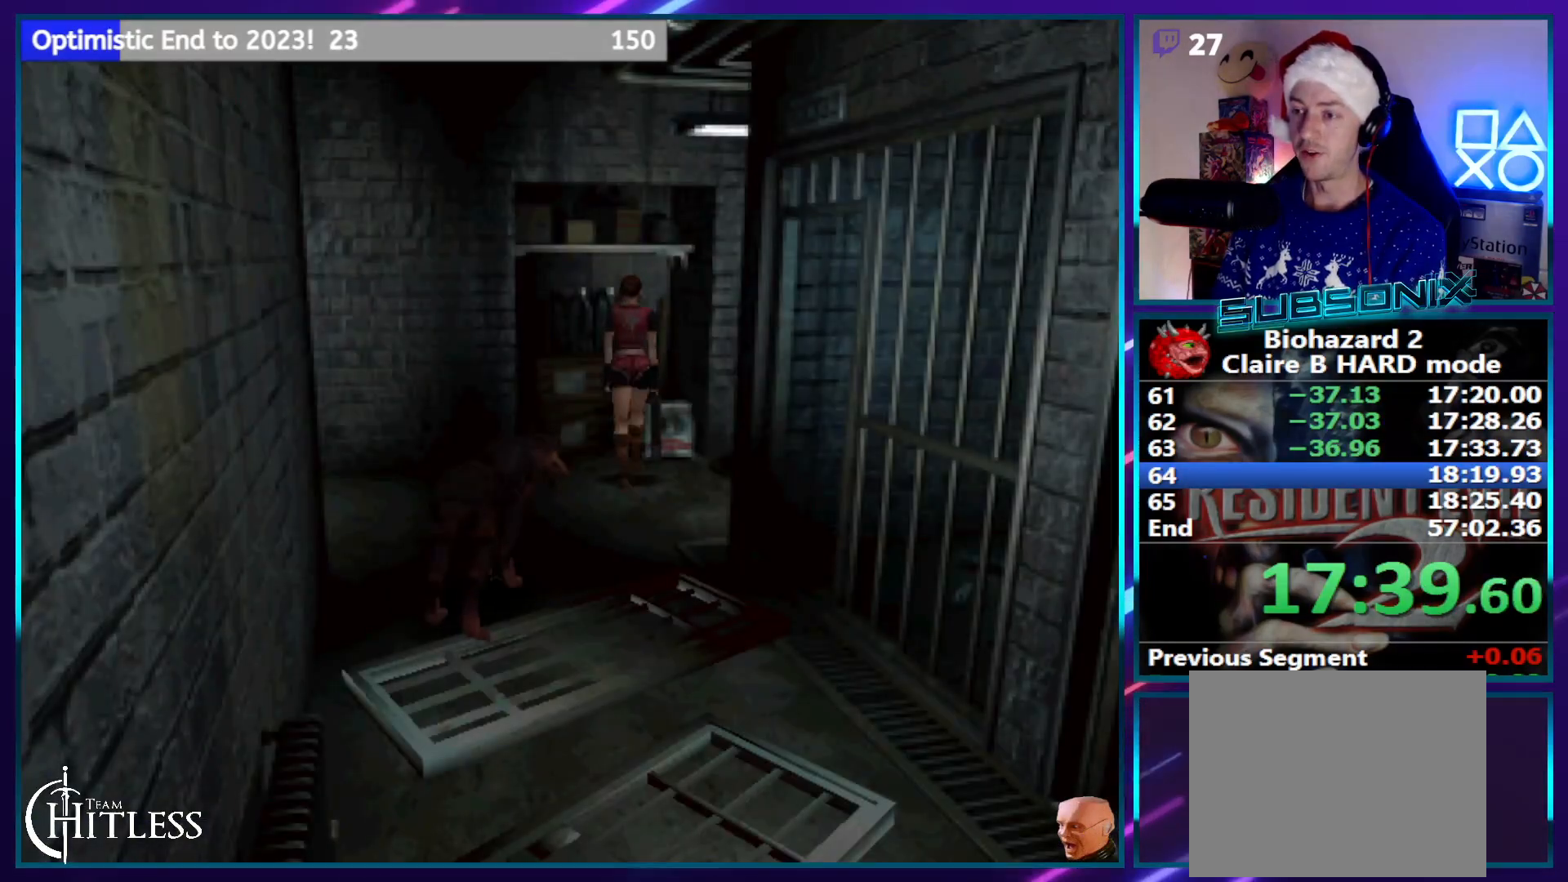
{"dt_ms": 500, "buttons": ["SQUARE", "DPAD_UP", "DPAD_LEFT"], "left_stick": "center", "right_stick": "center", "events": [[233, "DPAD_UP", "down"]]}
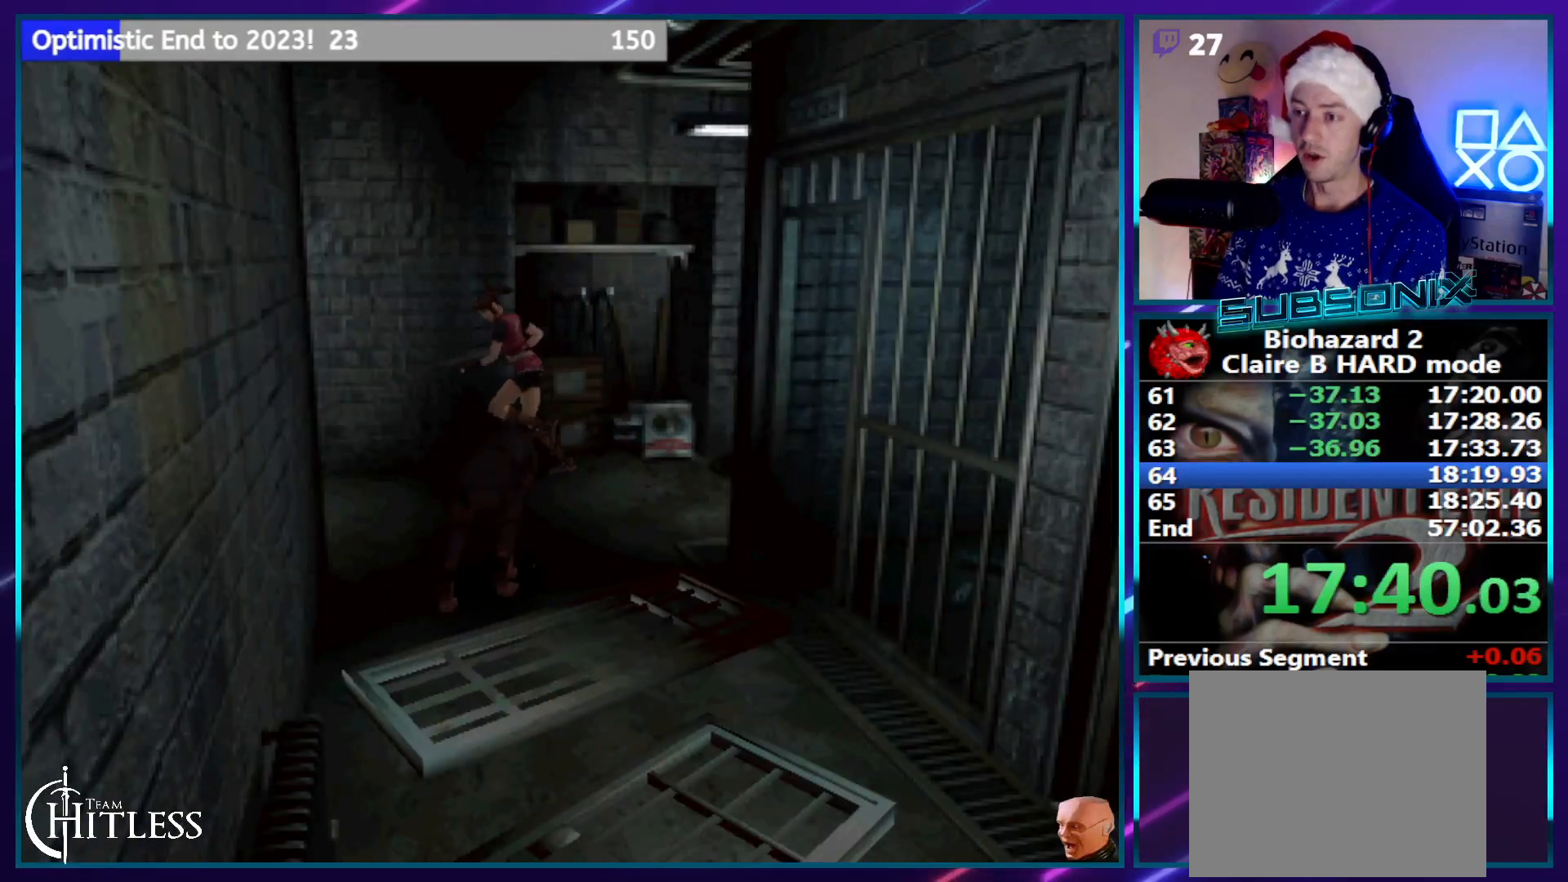
{"dt_ms": 500, "buttons": ["SQUARE", "DPAD_UP"], "left_stick": "center", "right_stick": "center", "events": [[133, "DPAD_LEFT", "up"]]}
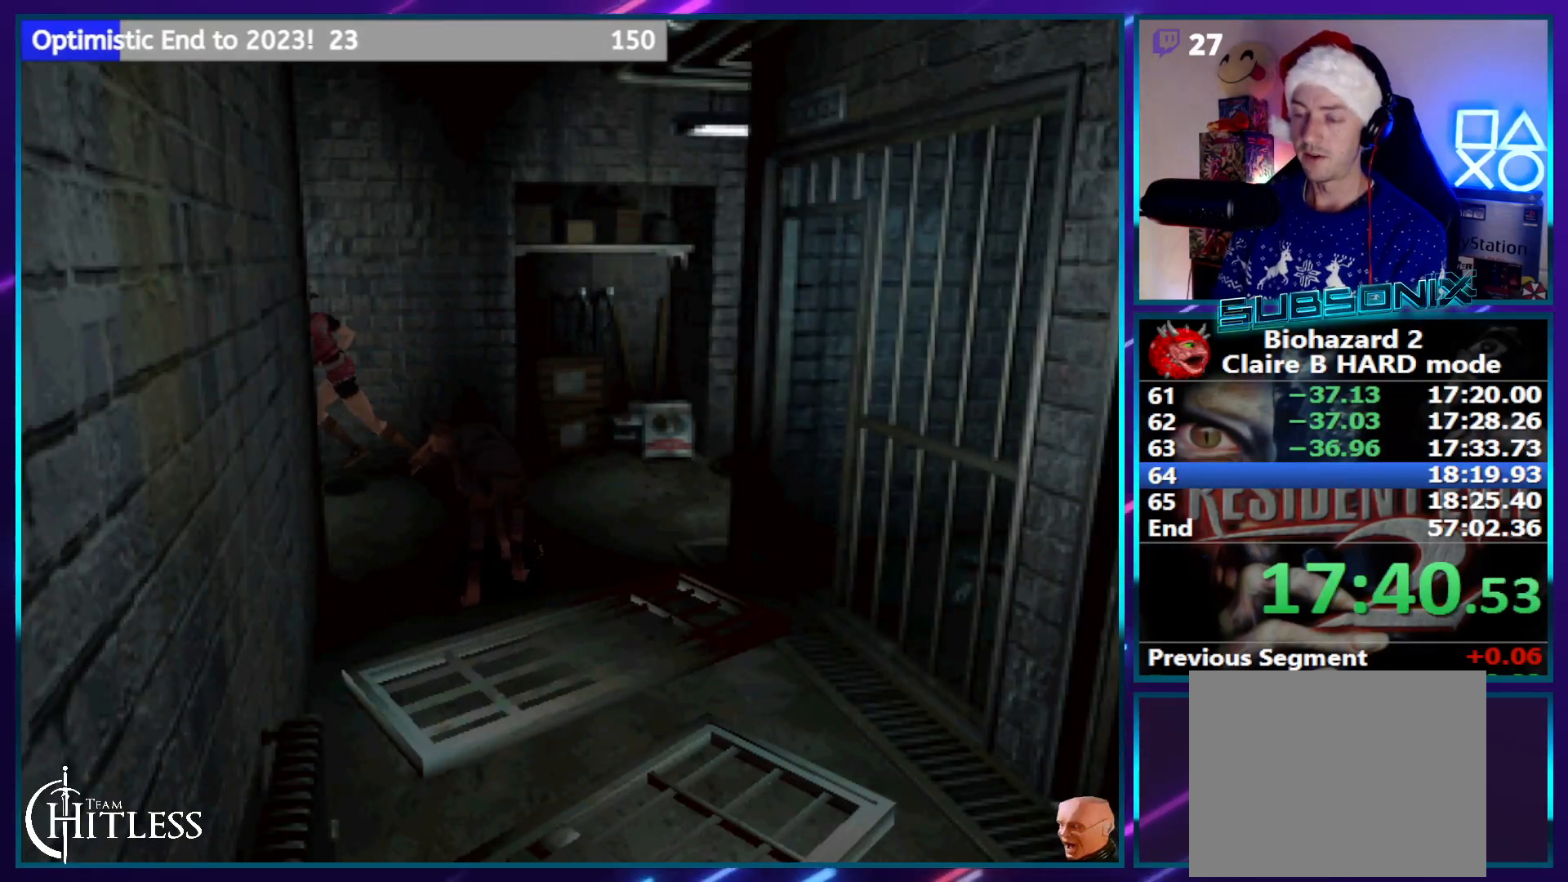
{"dt_ms": 500, "buttons": ["SQUARE", "DPAD_UP", "DPAD_LEFT"], "left_stick": "center", "right_stick": "center", "events": [[133, "DPAD_LEFT", "down"]]}
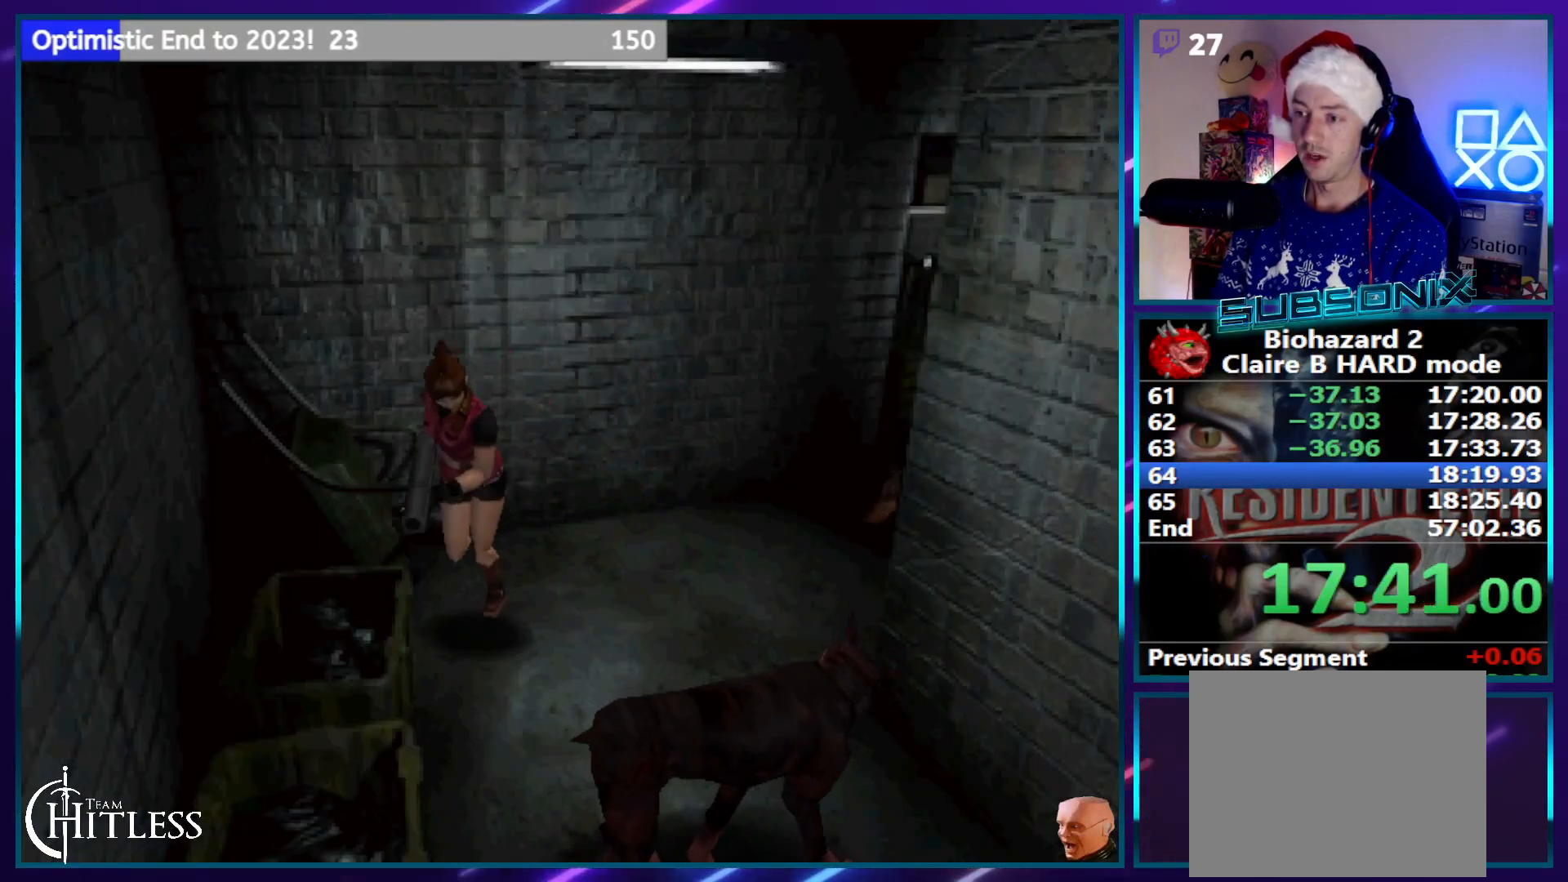
{"dt_ms": 500, "buttons": ["SQUARE", "DPAD_UP"], "left_stick": "center", "right_stick": "center", "events": [[217, "DPAD_LEFT", "up"]]}
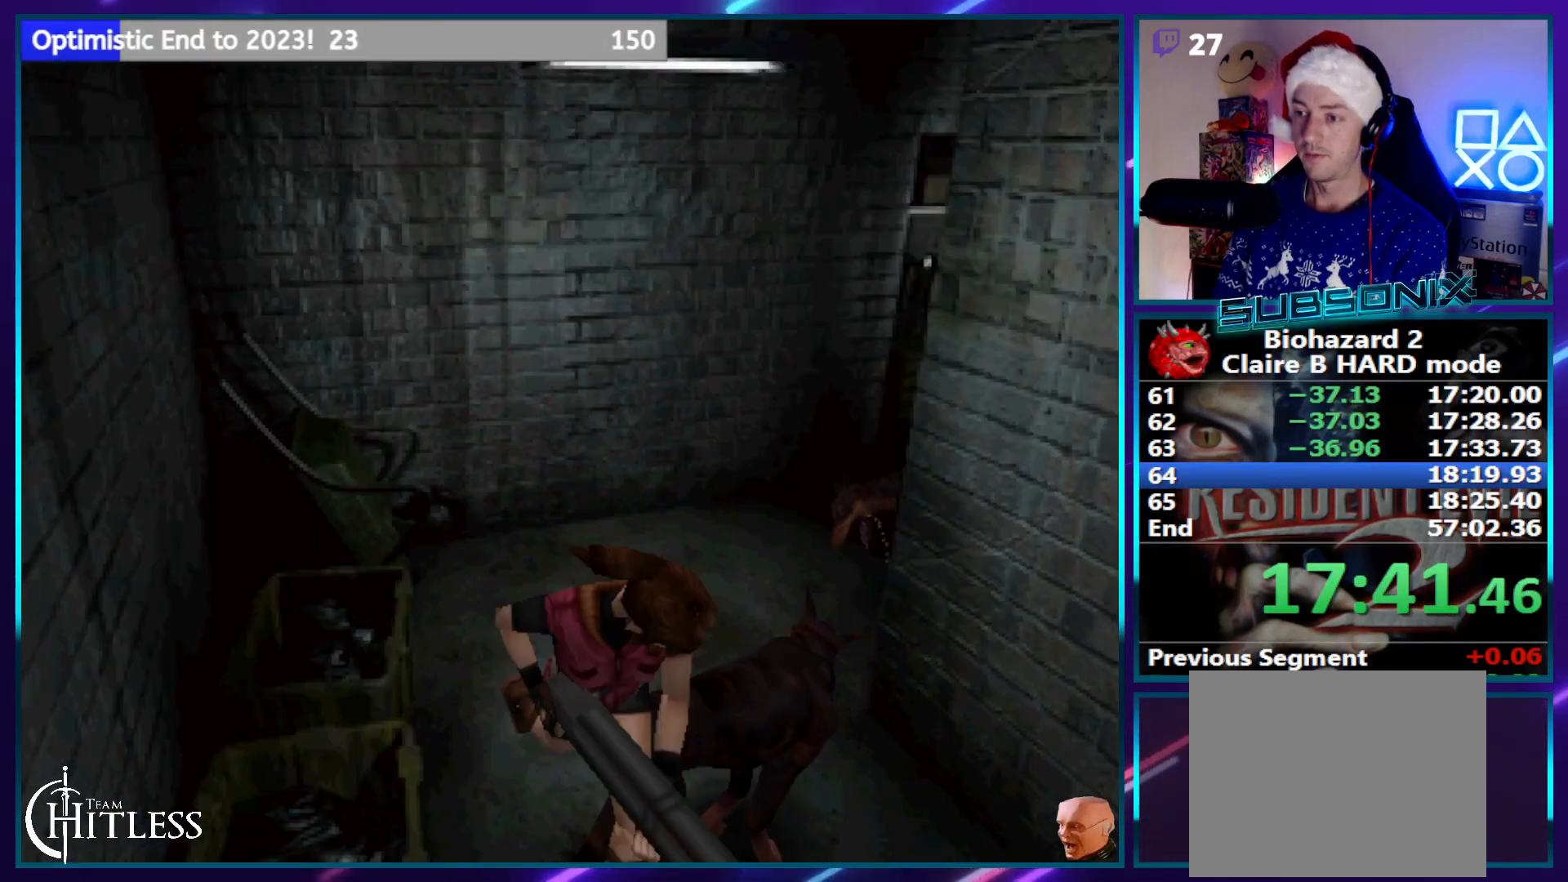
{"dt_ms": 500, "buttons": ["SQUARE", "DPAD_UP"], "left_stick": "center", "right_stick": "center", "events": [[150, "CROSS", "down"], [283, "CROSS", "up"], [350, "CROSS", "down"], [450, "CROSS", "up"]]}
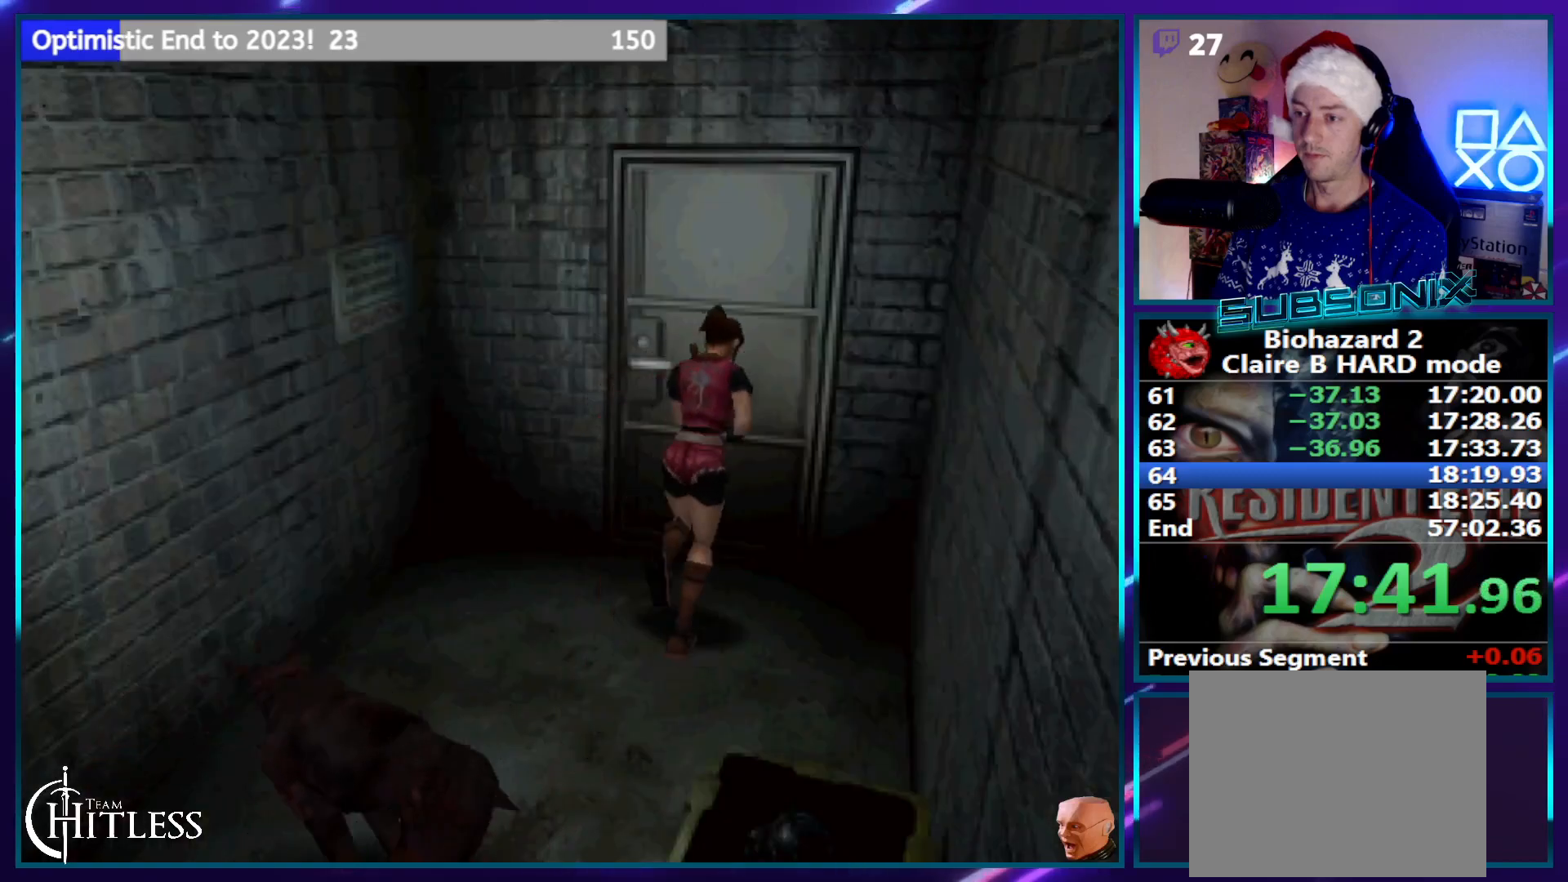
{"dt_ms": 500, "buttons": ["SQUARE"], "left_stick": "center", "right_stick": "center", "events": [[33, "CROSS", "down"], [100, "CROSS", "up"], [183, "CROSS", "down"], [283, "CROSS", "up"], [350, "CROSS", "down"], [450, "CROSS", "up"], [500, "DPAD_UP", "up"]]}
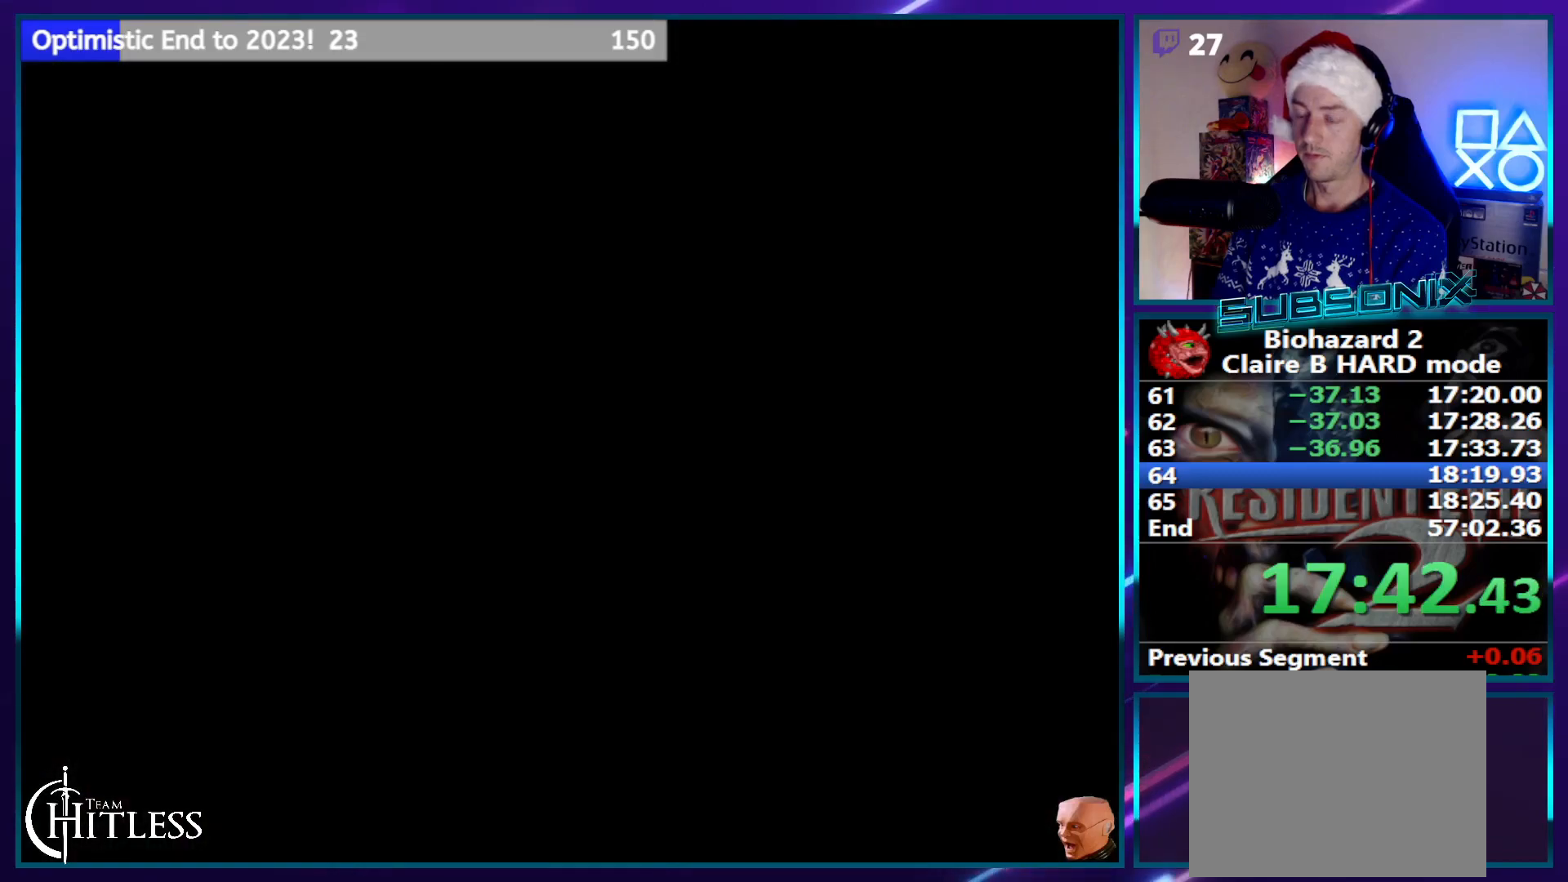
{"dt_ms": 500, "buttons": ["SQUARE", "DPAD_UP"], "left_stick": "center", "right_stick": "center", "events": [[167, "DPAD_UP", "down"]]}
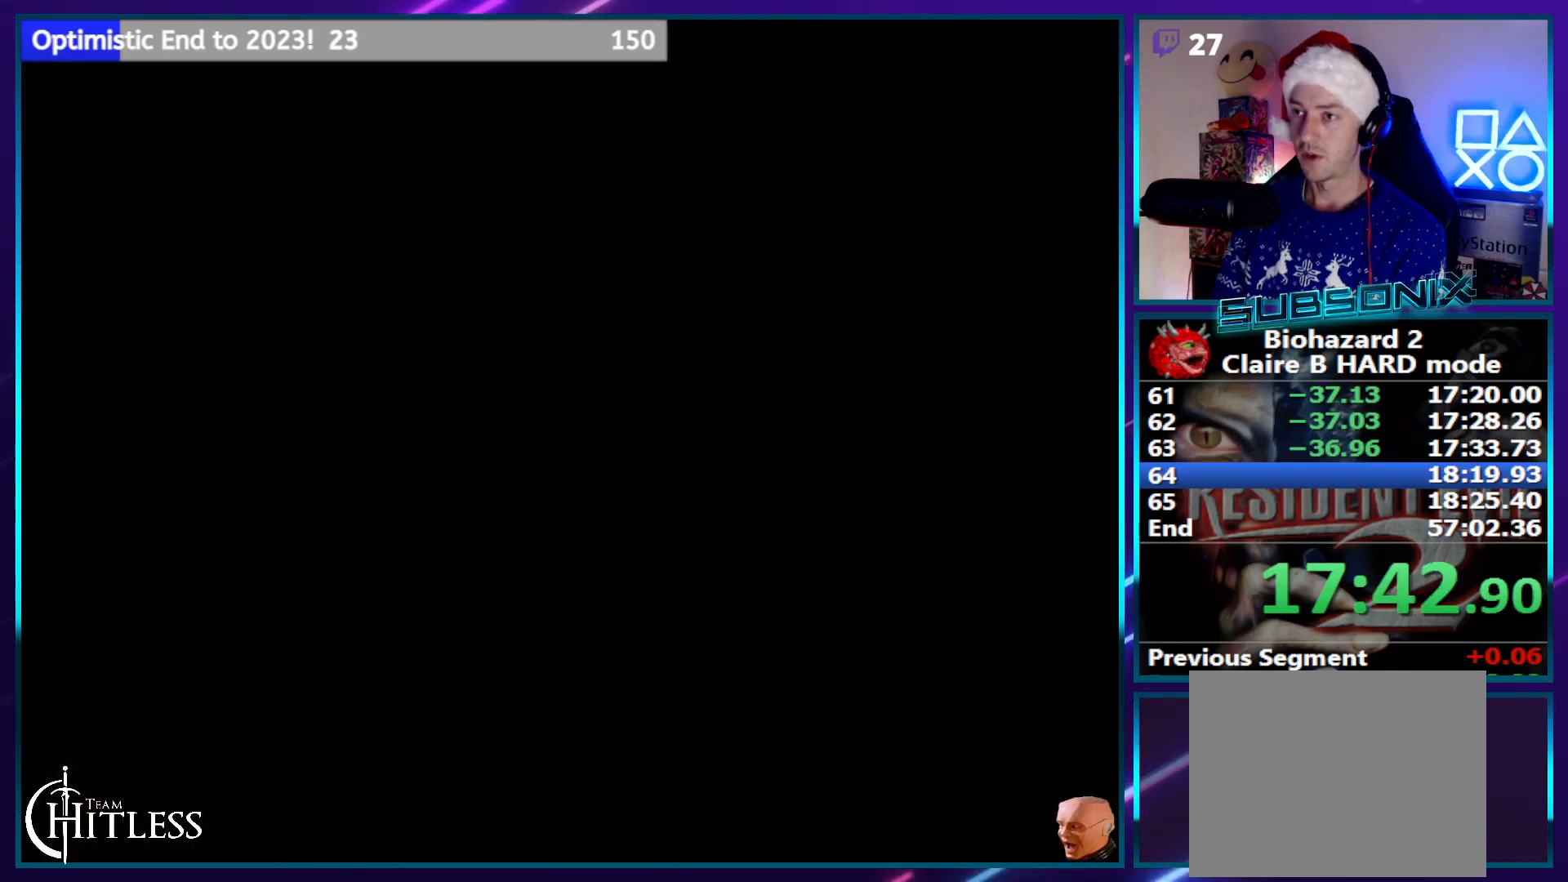
{"dt_ms": 500, "buttons": ["SQUARE", "DPAD_UP"], "left_stick": "center", "right_stick": "center", "events": []}
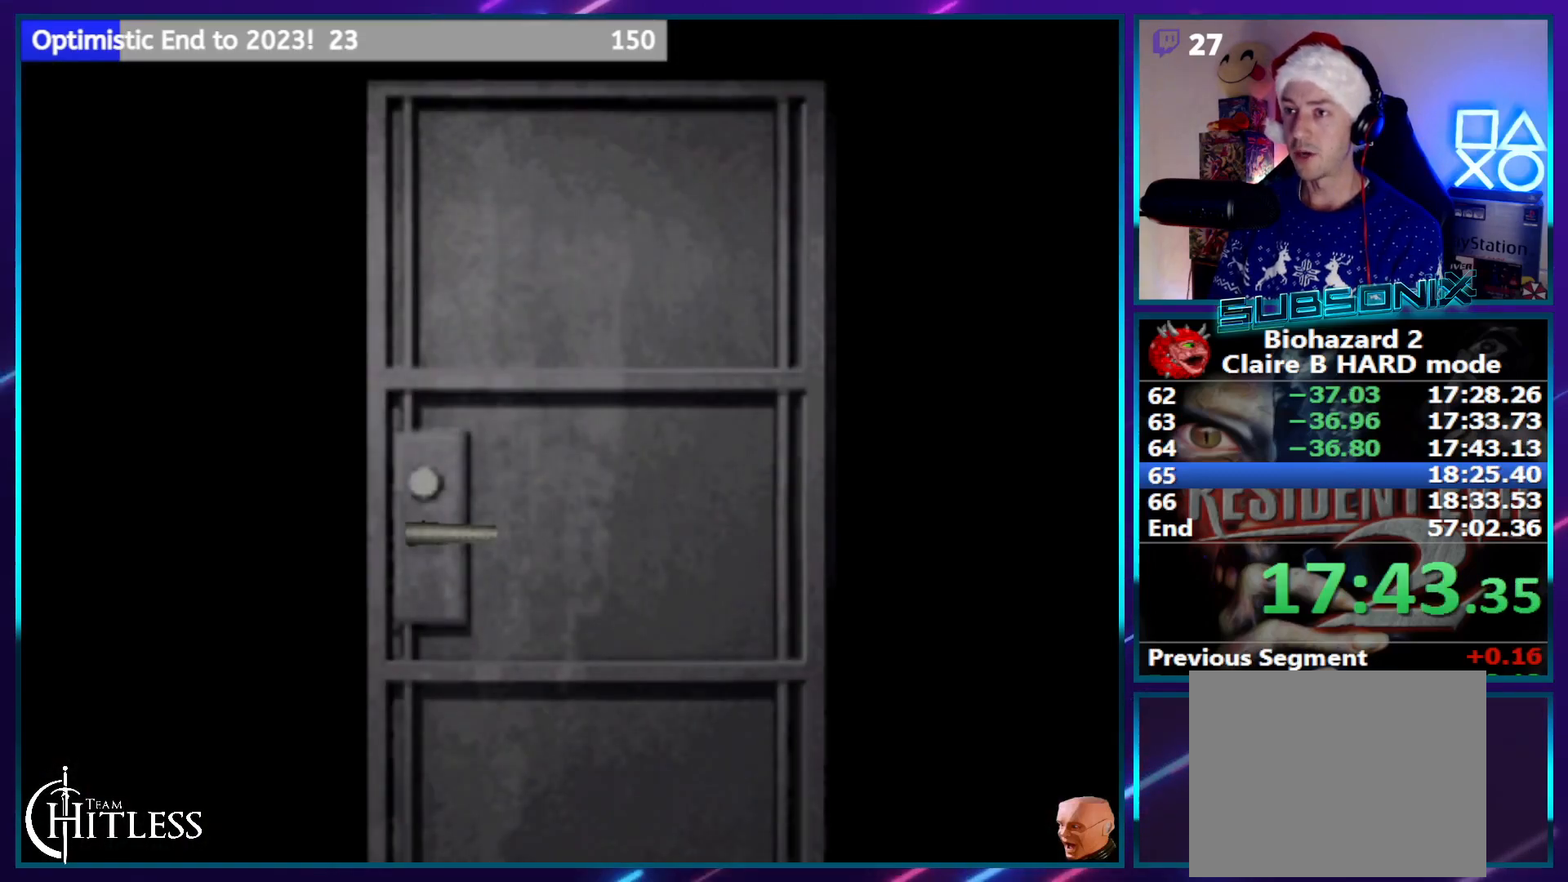
{"dt_ms": 500, "buttons": ["SQUARE", "DPAD_UP"], "left_stick": "center", "right_stick": "center", "events": []}
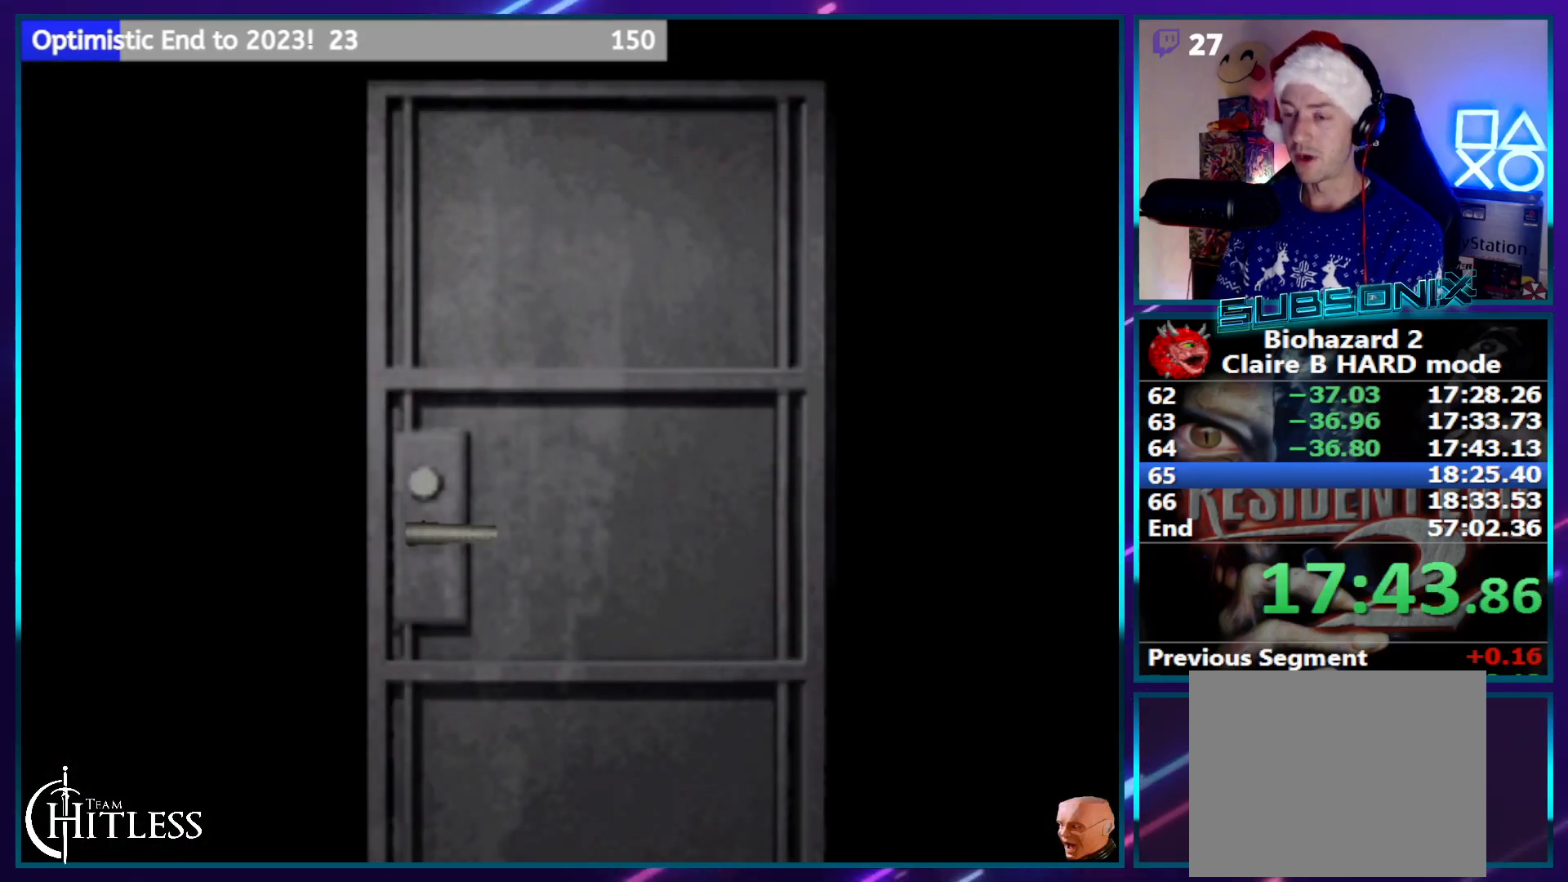
{"dt_ms": 500, "buttons": ["SQUARE", "DPAD_UP"], "left_stick": "center", "right_stick": "center", "events": []}
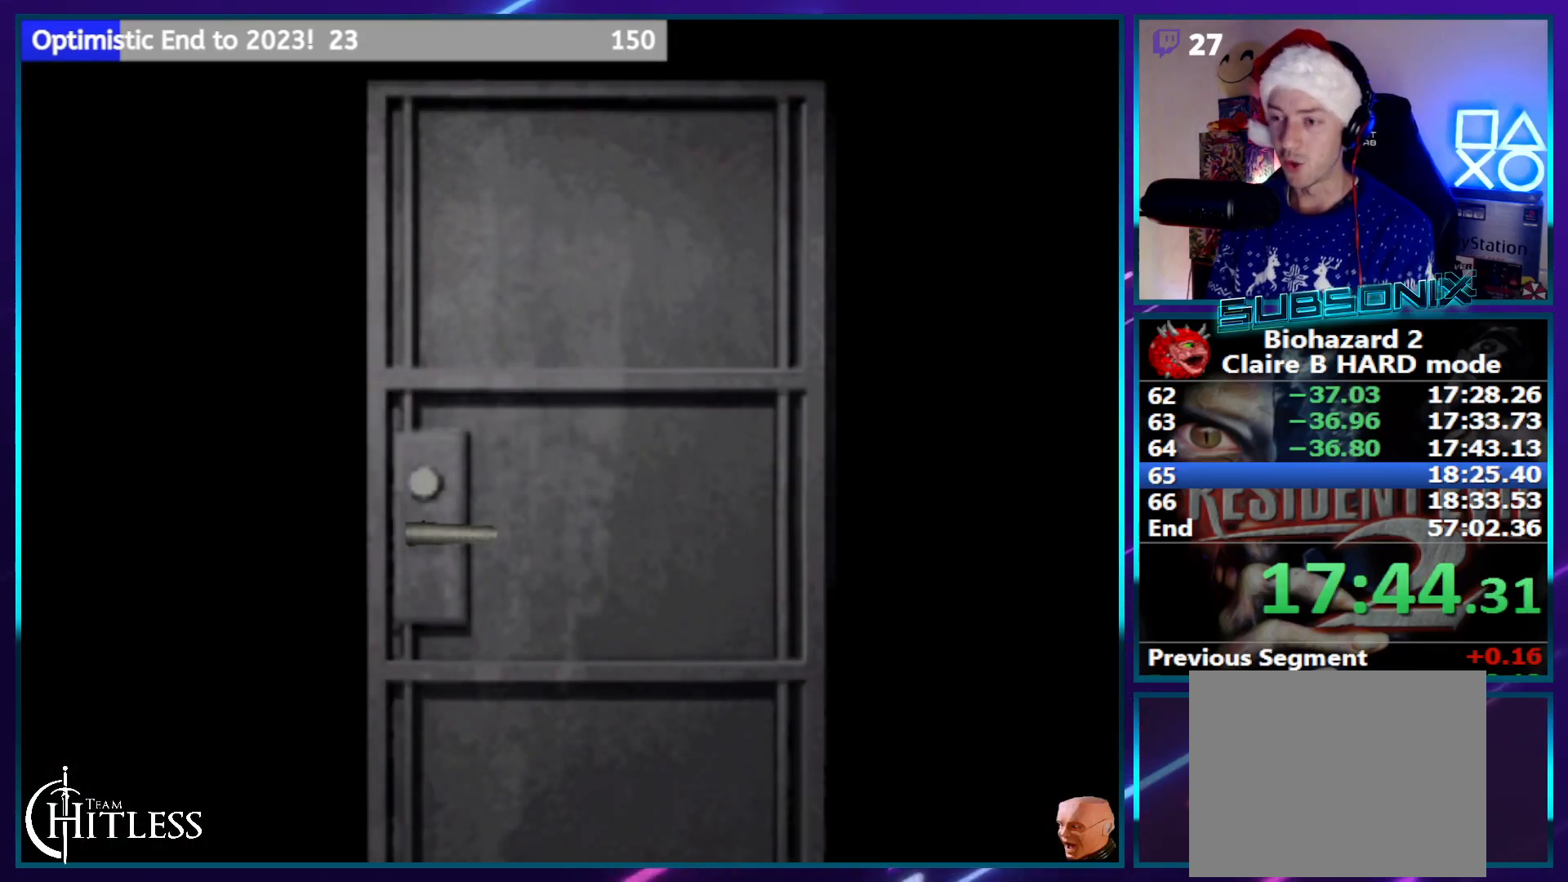
{"dt_ms": 500, "buttons": ["SQUARE", "DPAD_UP"], "left_stick": "center", "right_stick": "center", "events": [[300, "CROSS", "down"], [450, "CROSS", "up"]]}
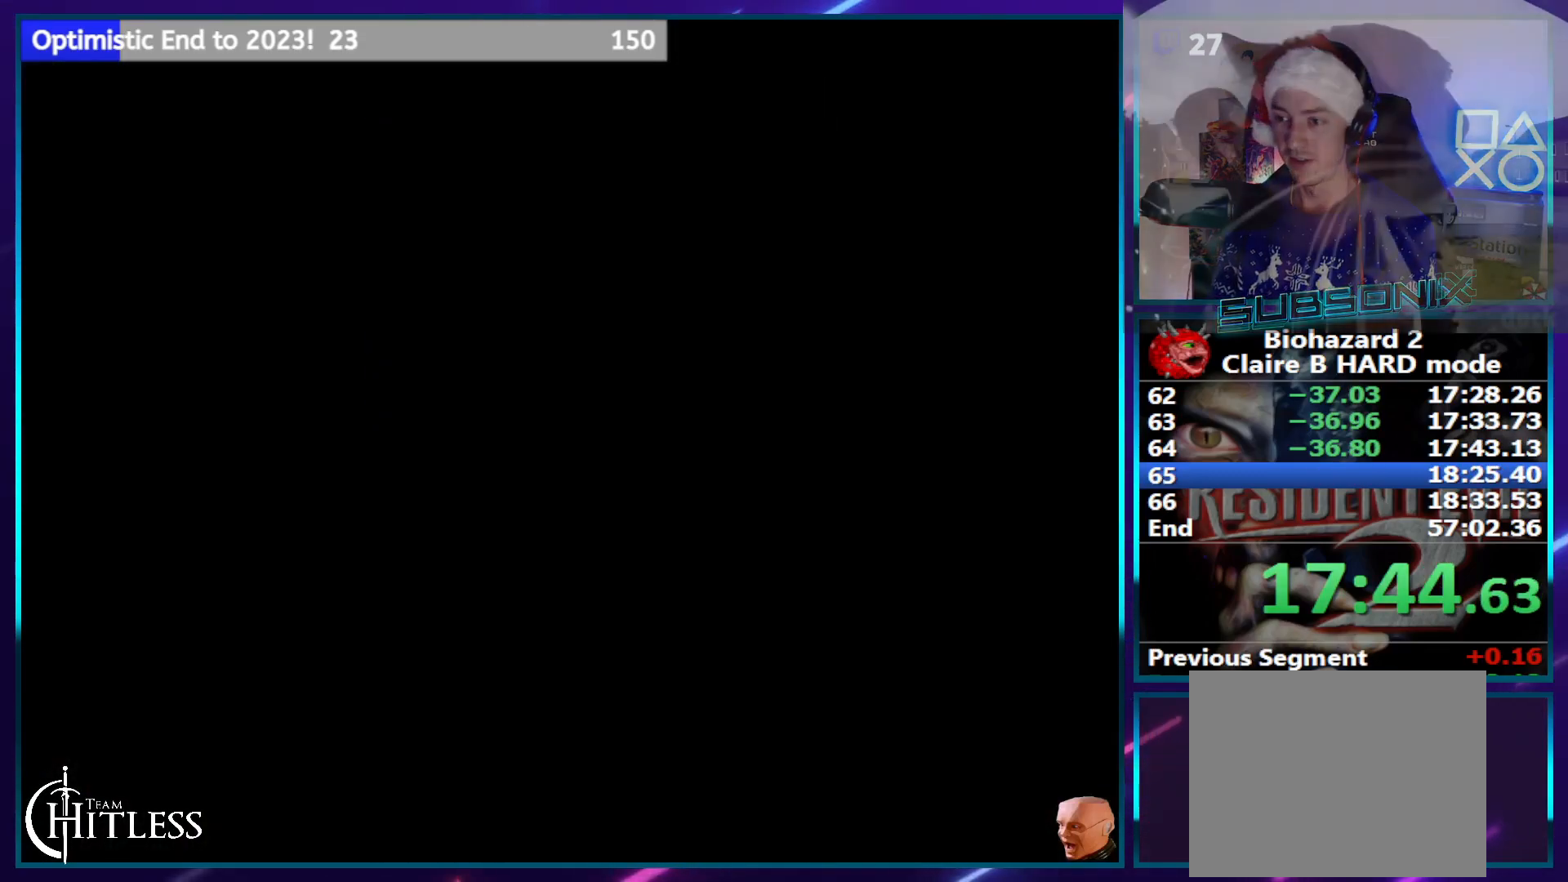
{"dt_ms": 500, "buttons": ["SQUARE", "DPAD_UP"], "left_stick": "center", "right_stick": "center", "events": [[233, "DPAD_LEFT", "down"], [333, "DPAD_LEFT", "up"]]}